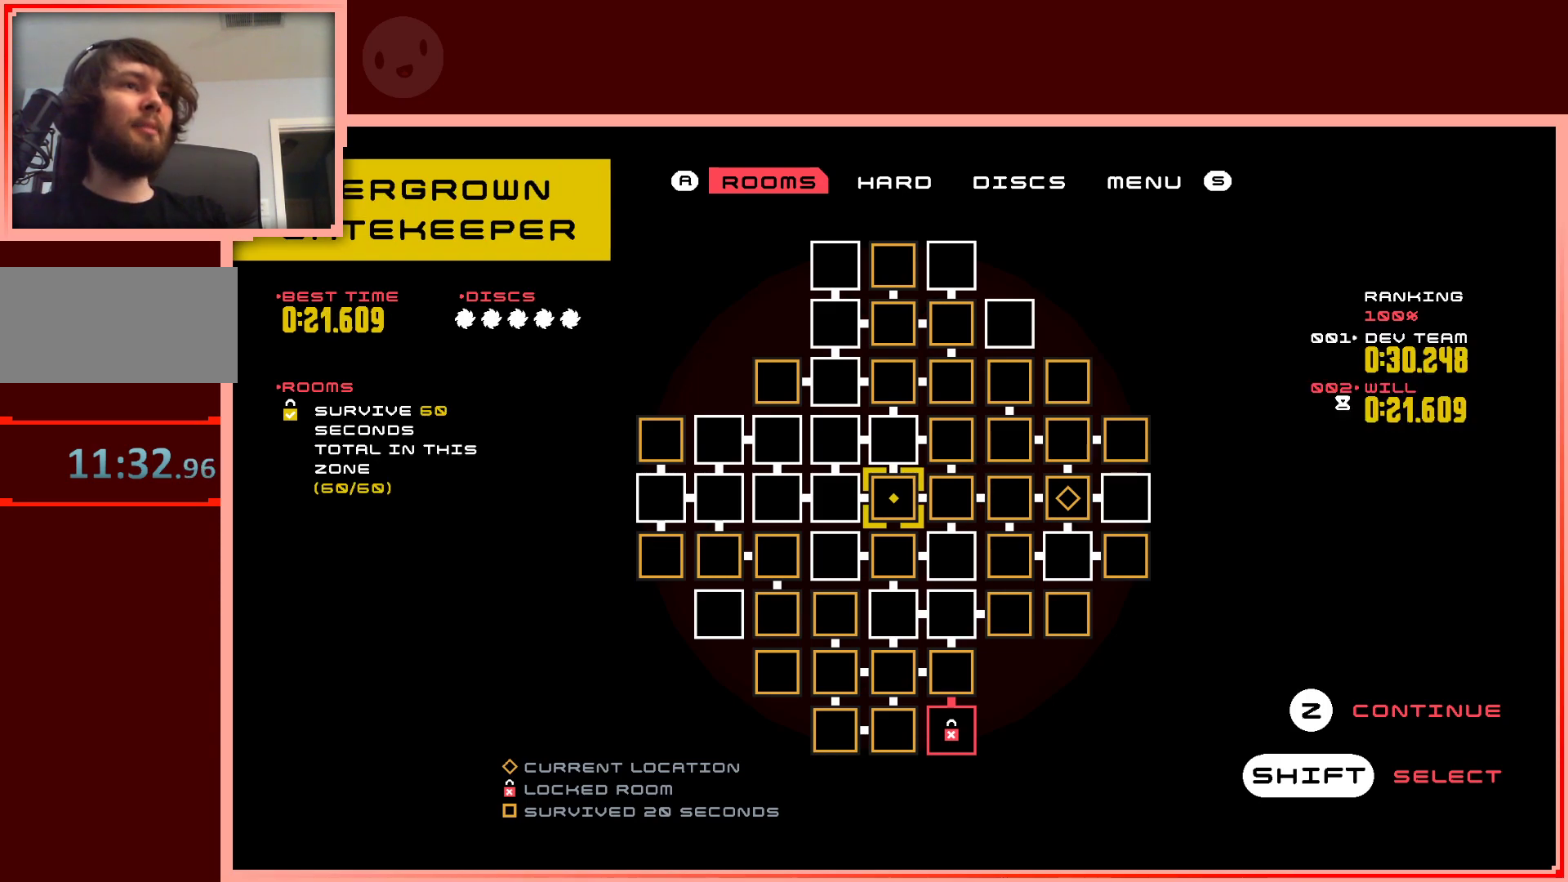
Gameplay with keyboard; each line is a JSON object with the keys held at the frame after it. "events" lists presses ("down") and releases ("up") of "down", "left", "right", "shift", "up" and "z" between this image and that frame as [ms after this image, input, new state], when the widget could be followed in between. No other keys are recorded. Mouse input is not recorded.
{"keys": [], "events": []}
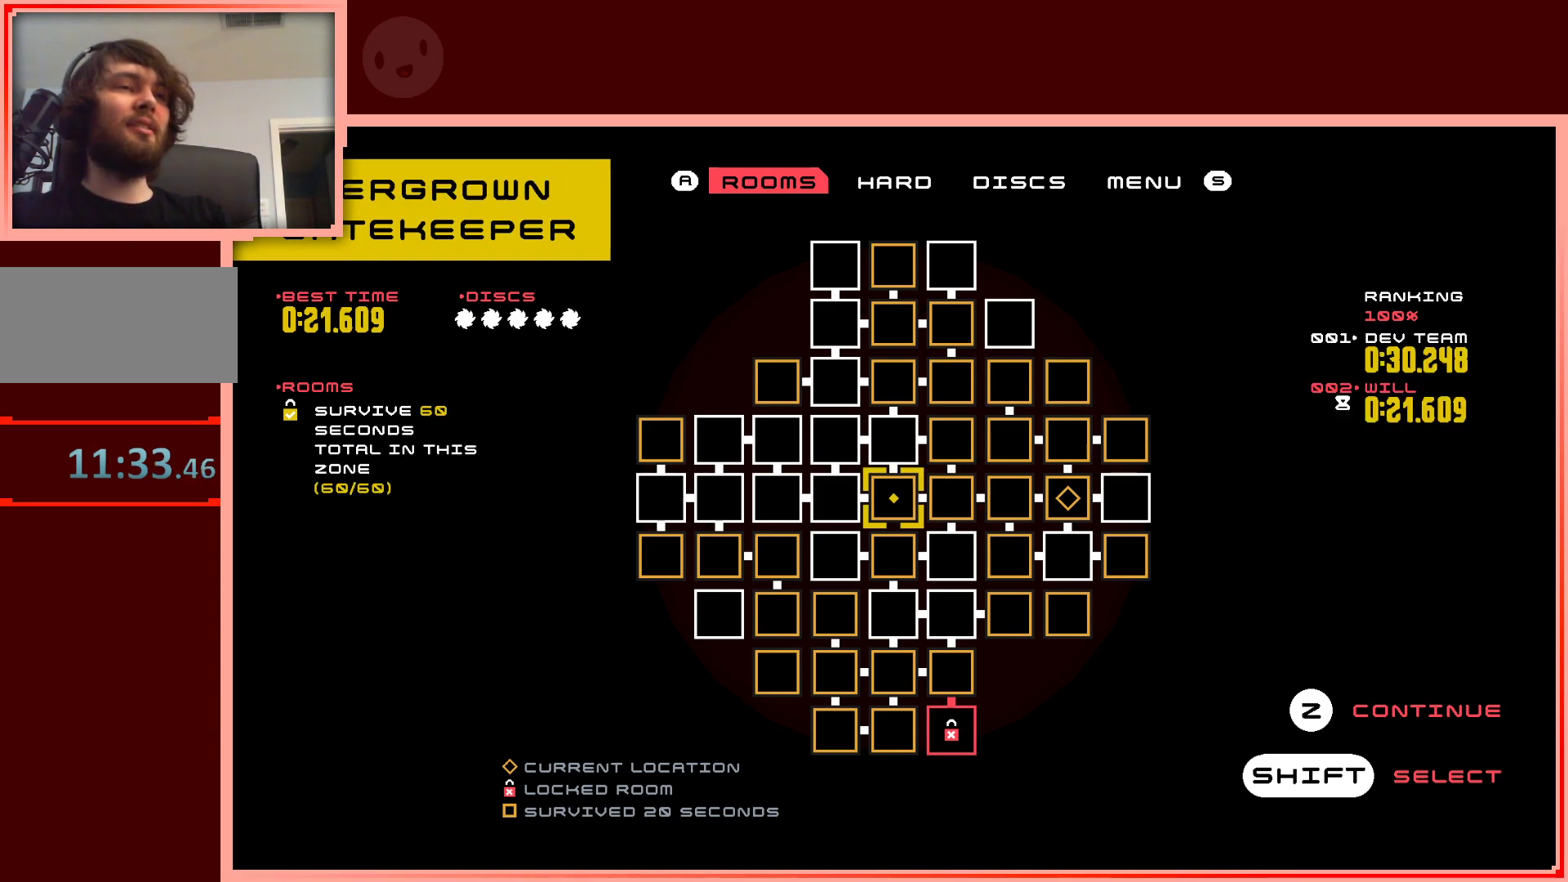
{"keys": ["right"], "events": [[450, "right", "down"]]}
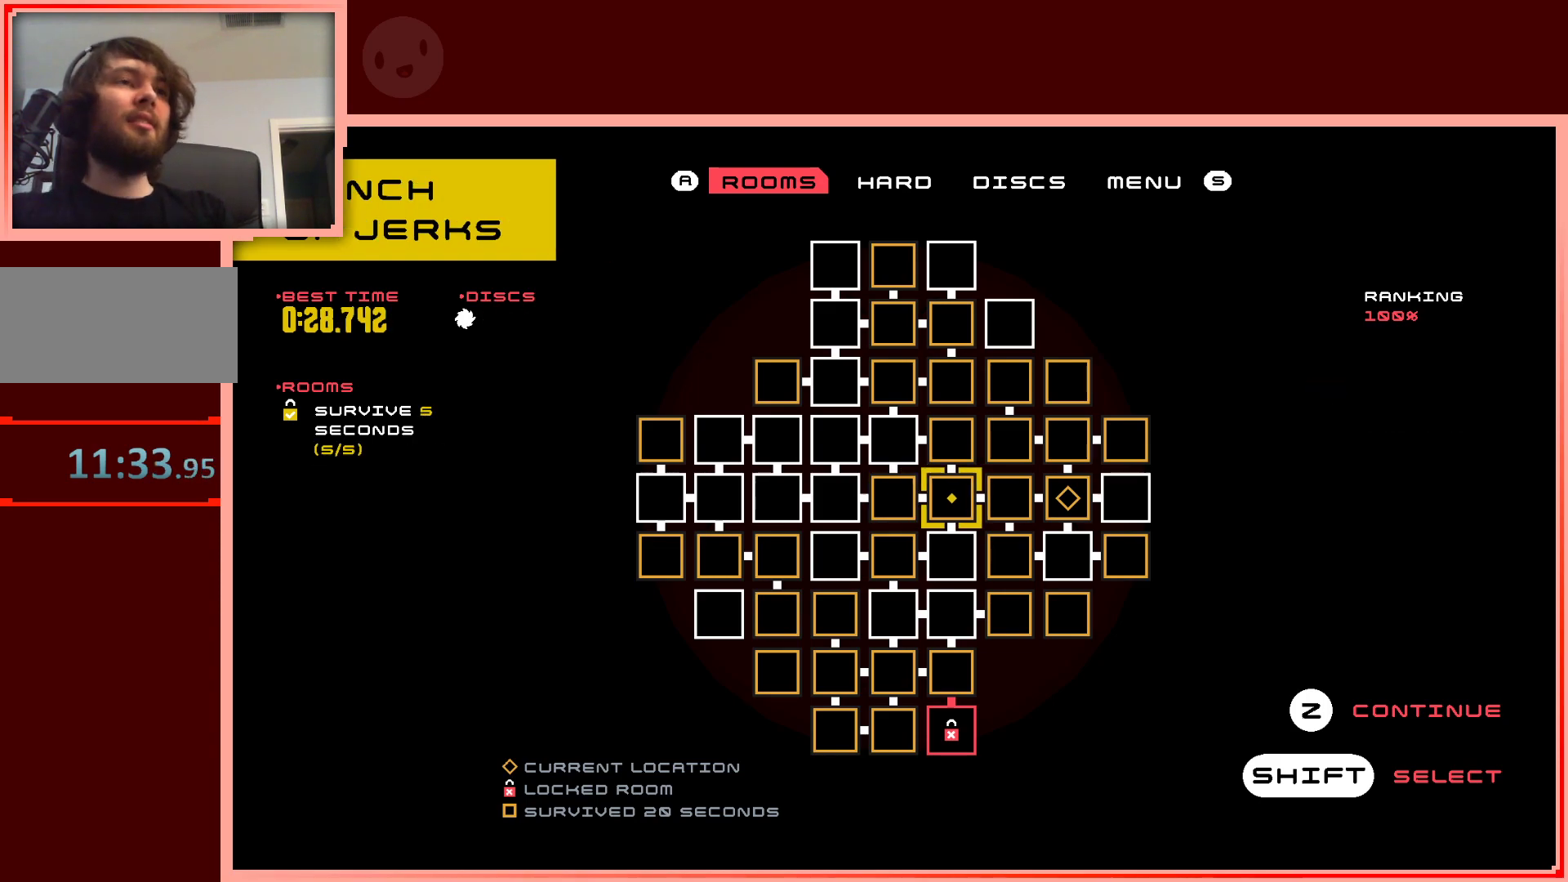
{"keys": [], "events": [[50, "right", "up"]]}
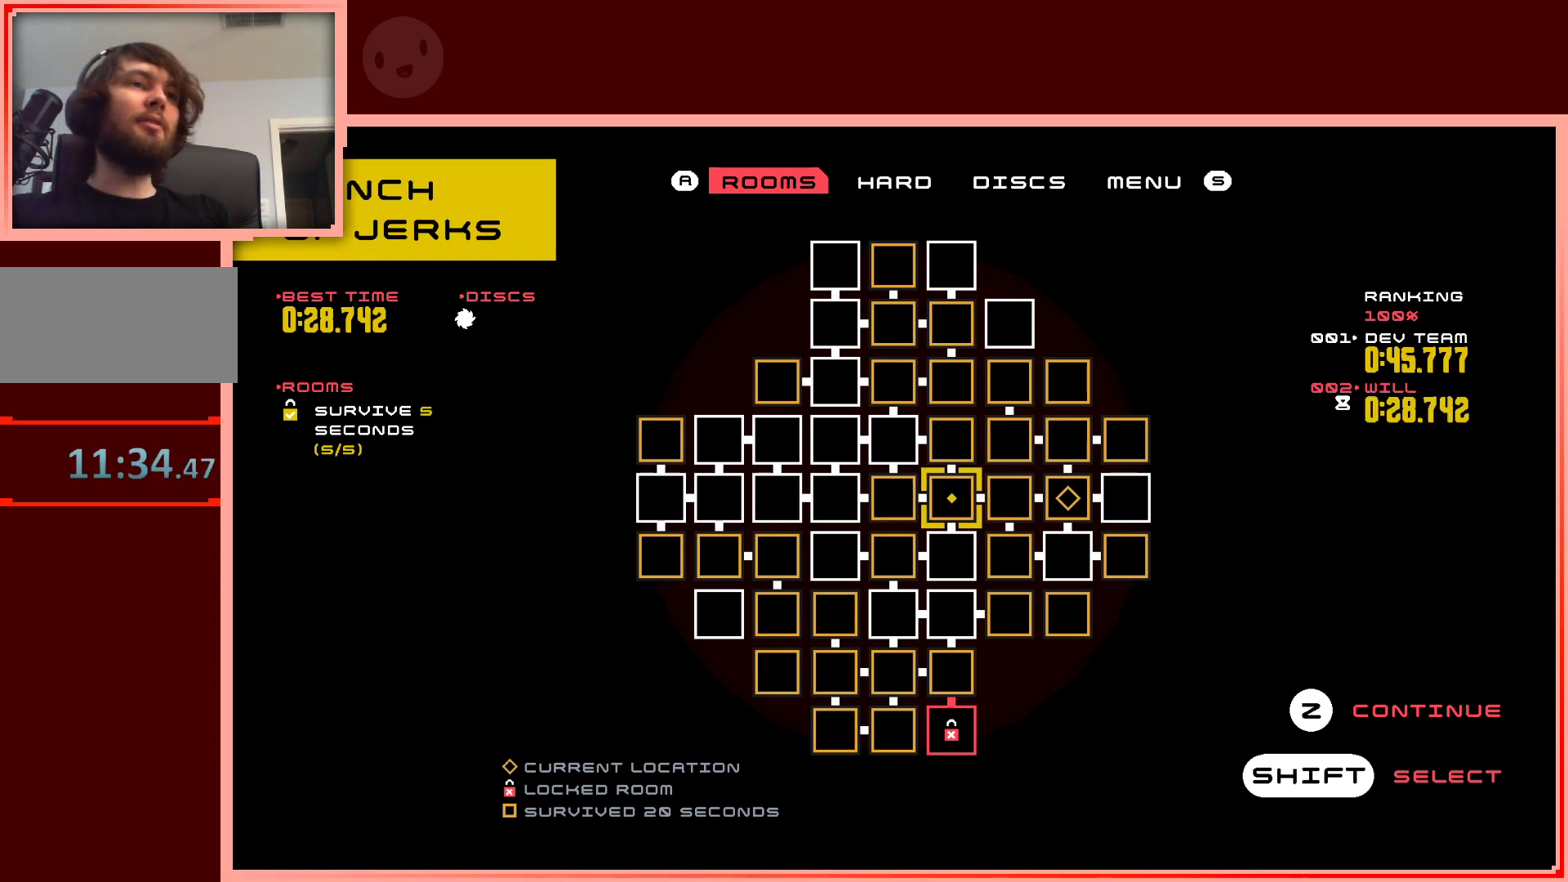
{"keys": [], "events": []}
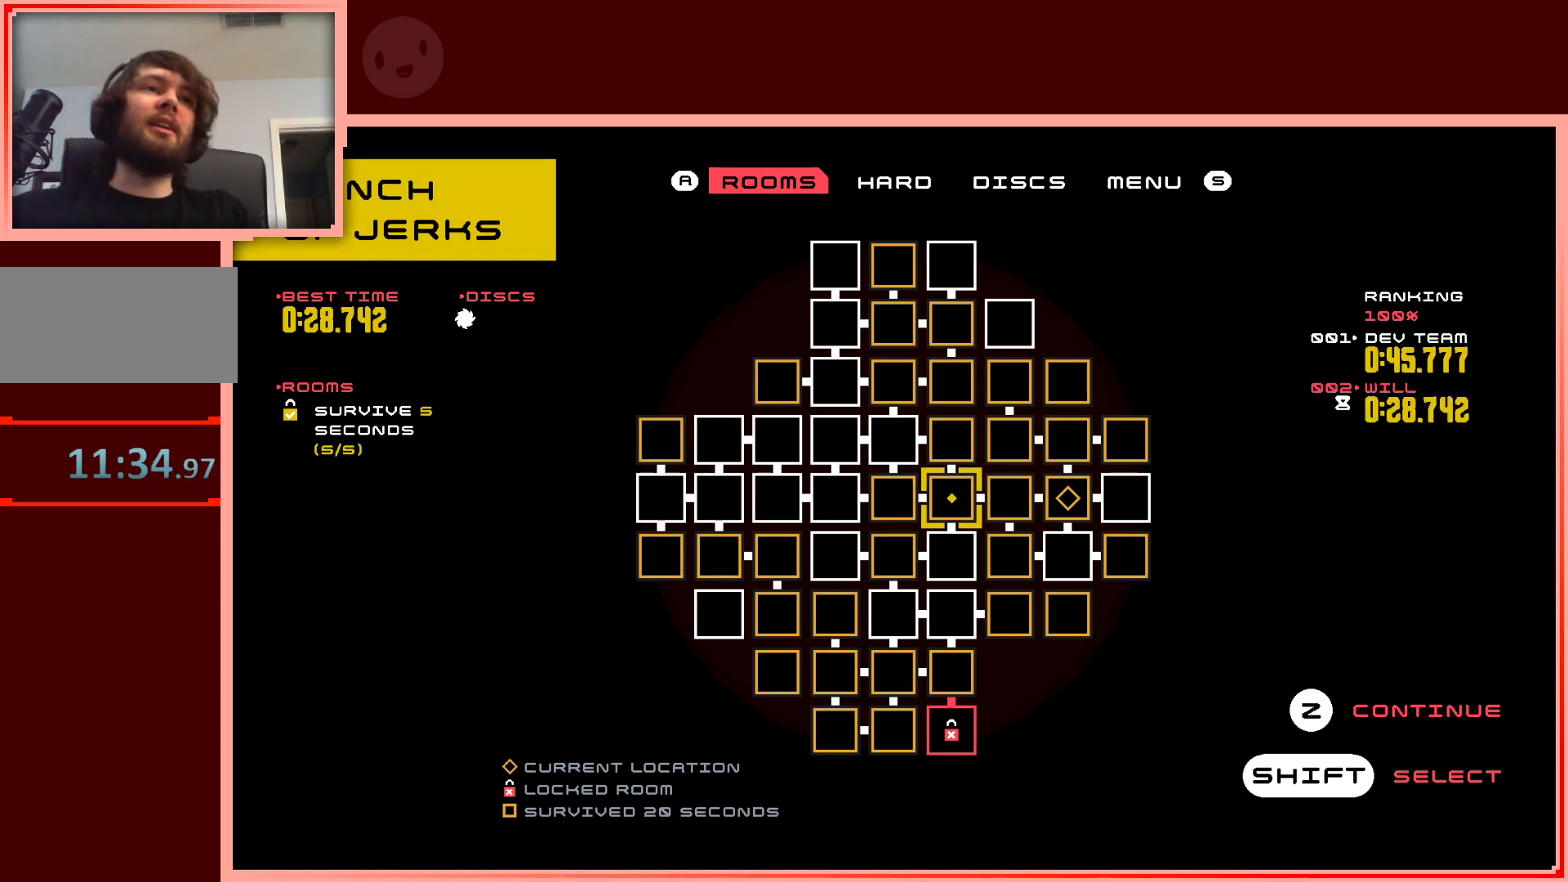
{"keys": [], "events": []}
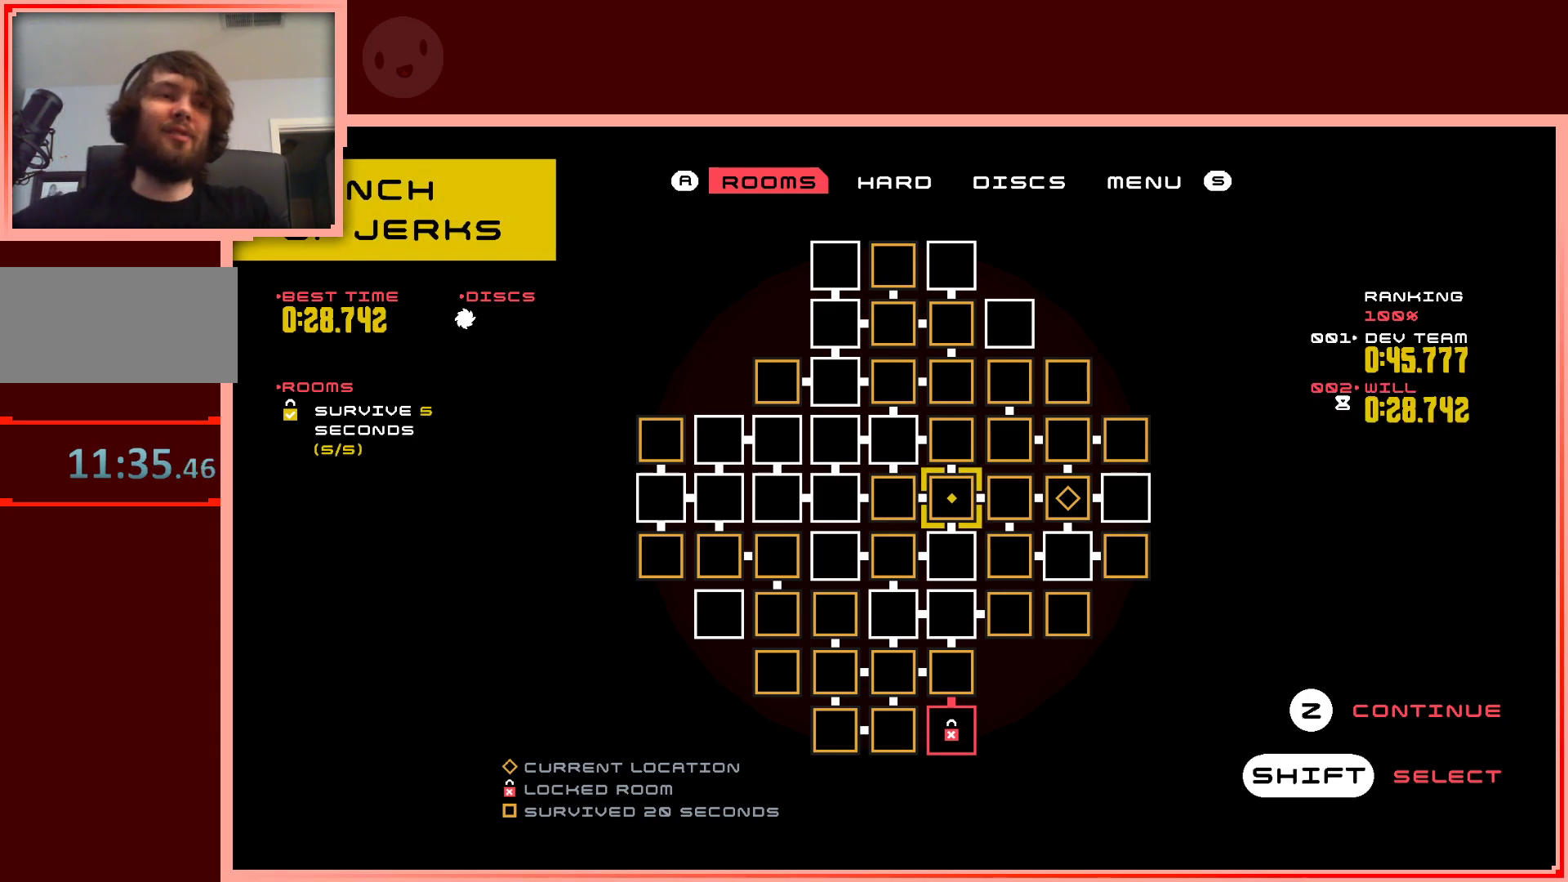
{"keys": [], "events": []}
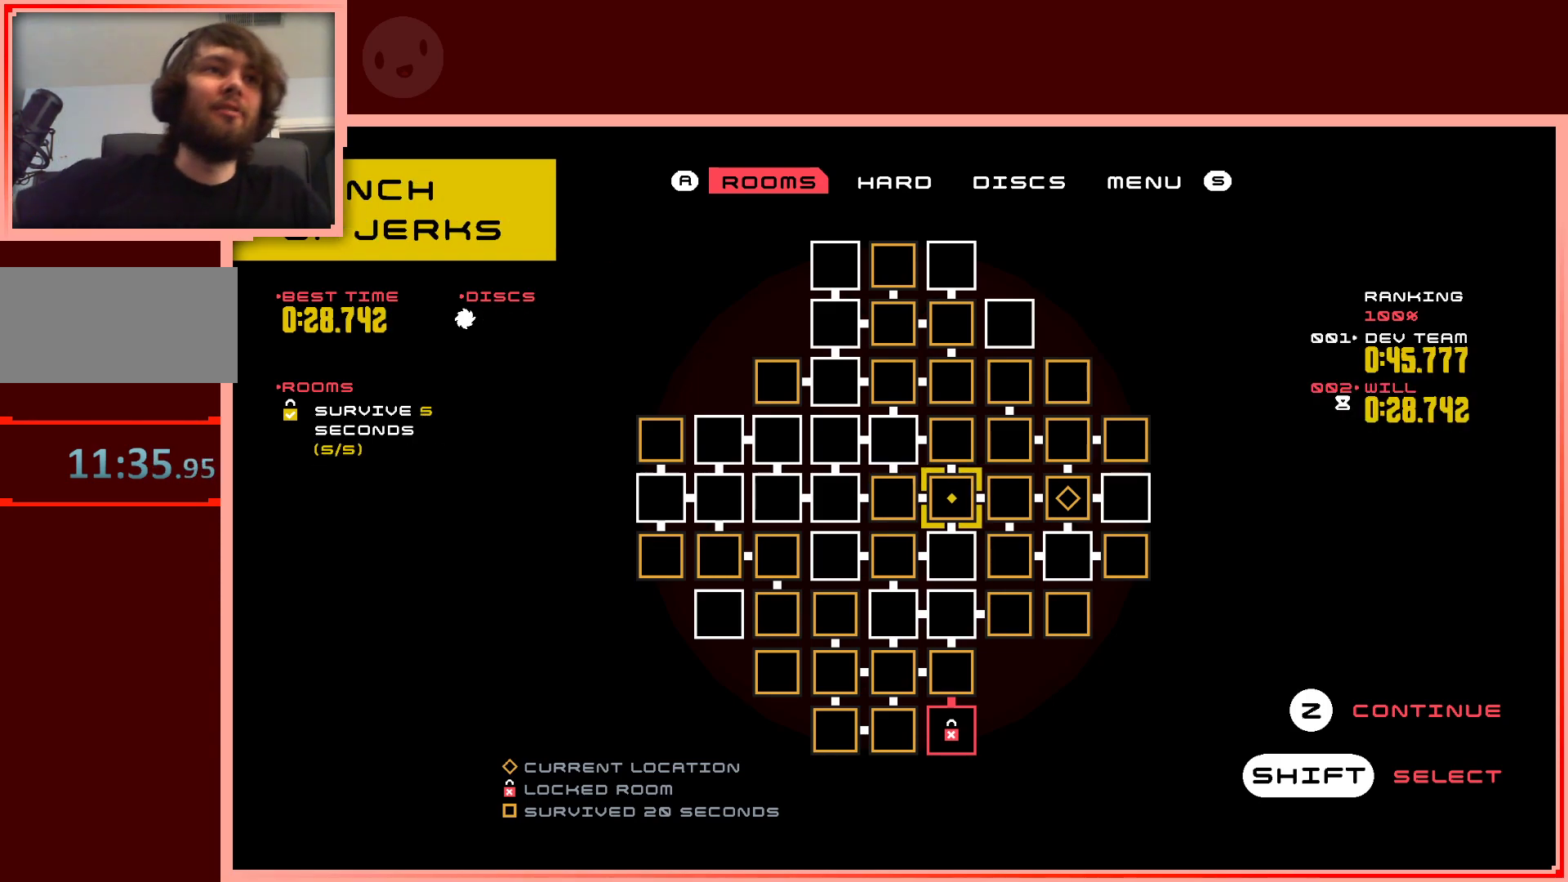
{"keys": [], "events": []}
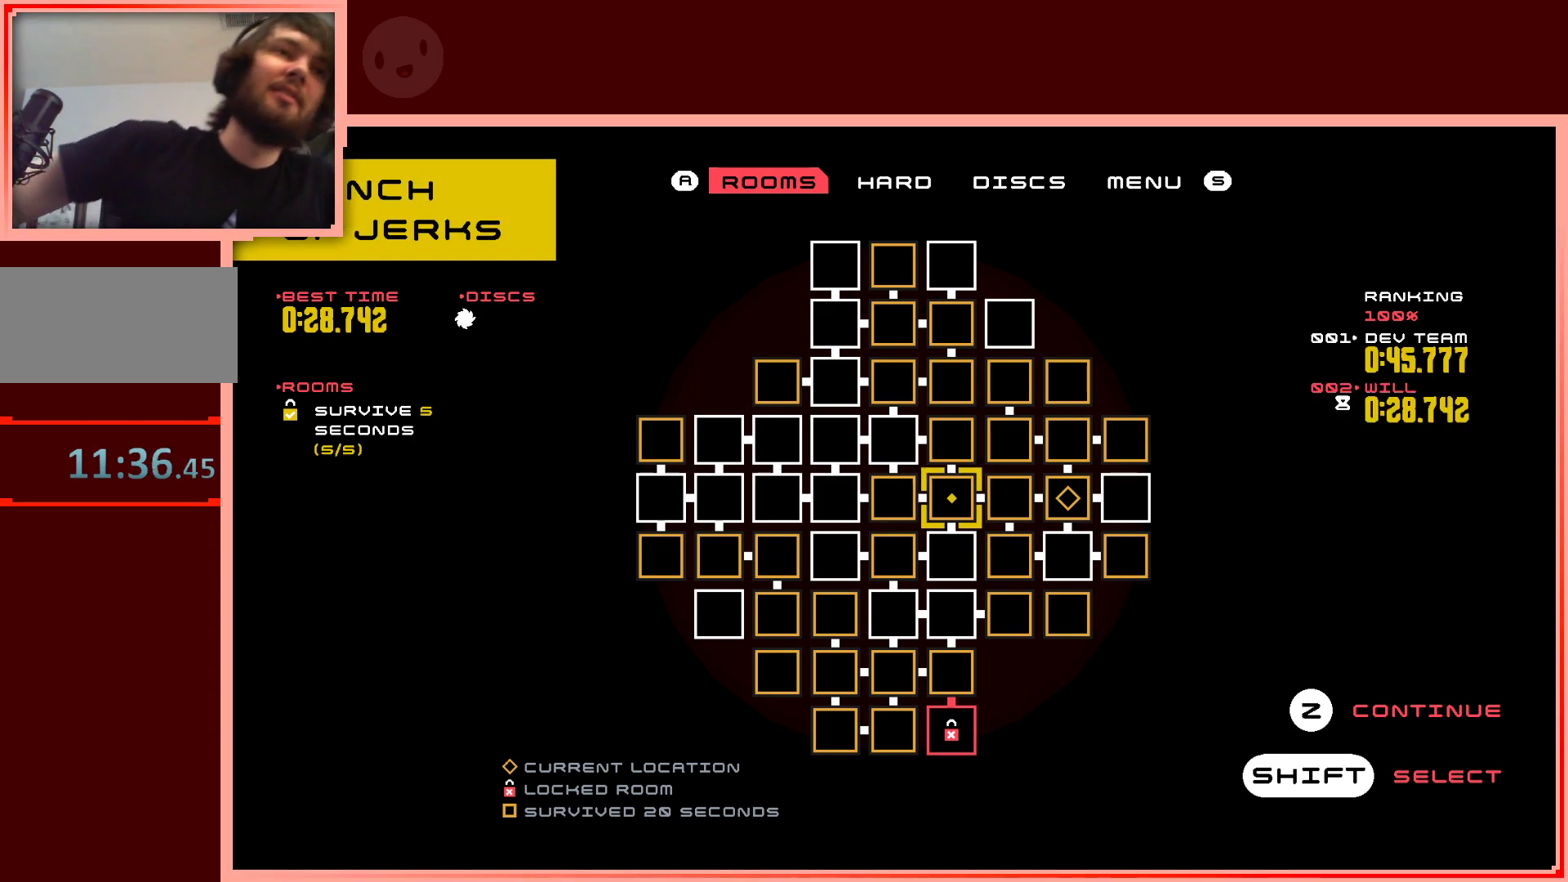
{"keys": [], "events": []}
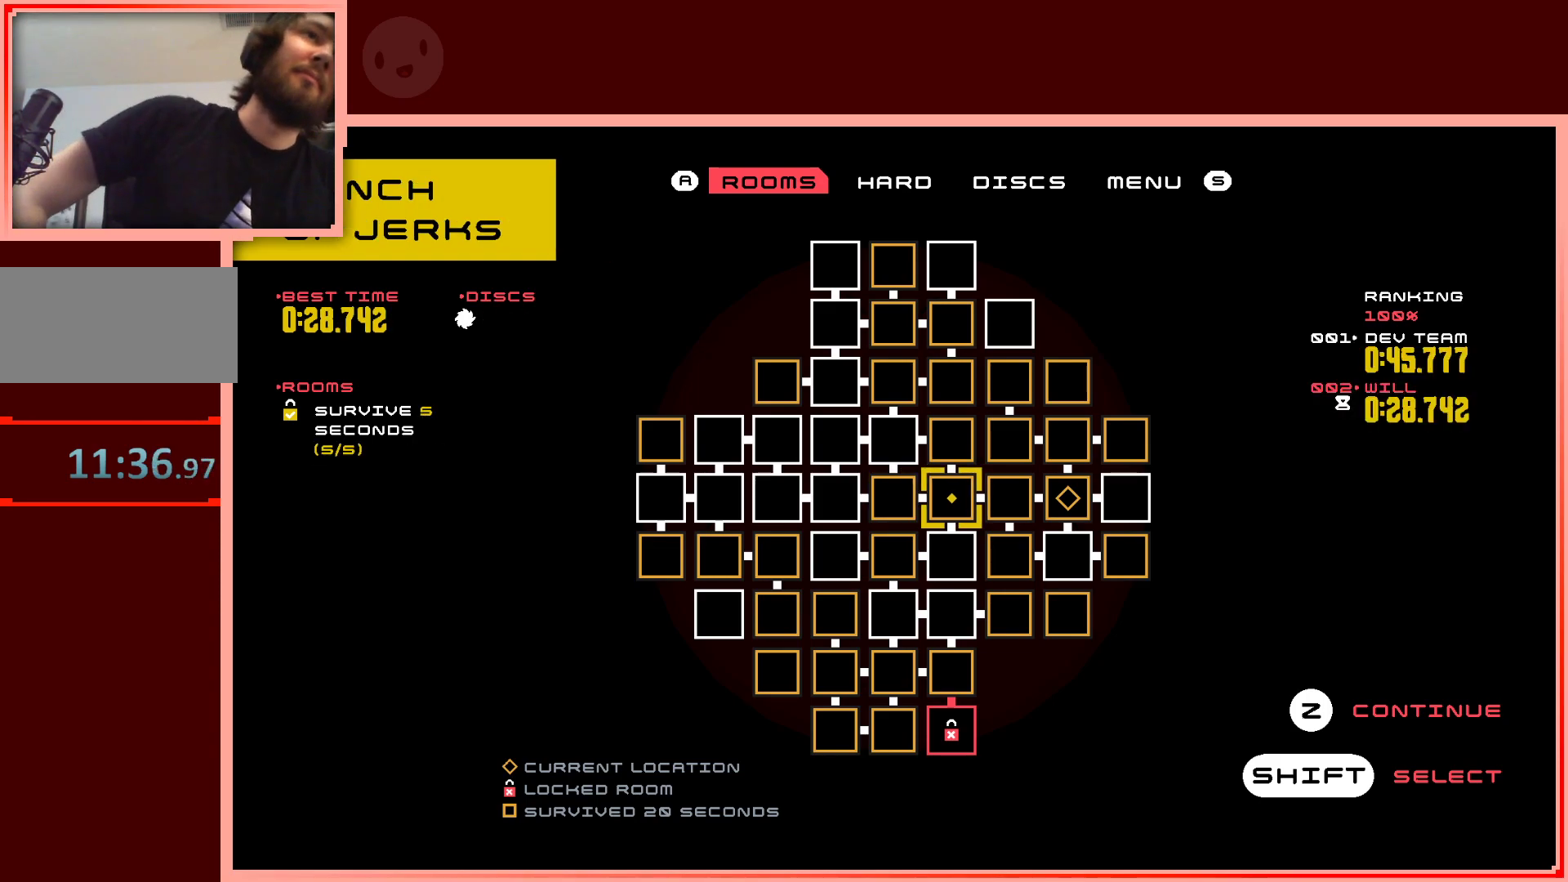
{"keys": [], "events": []}
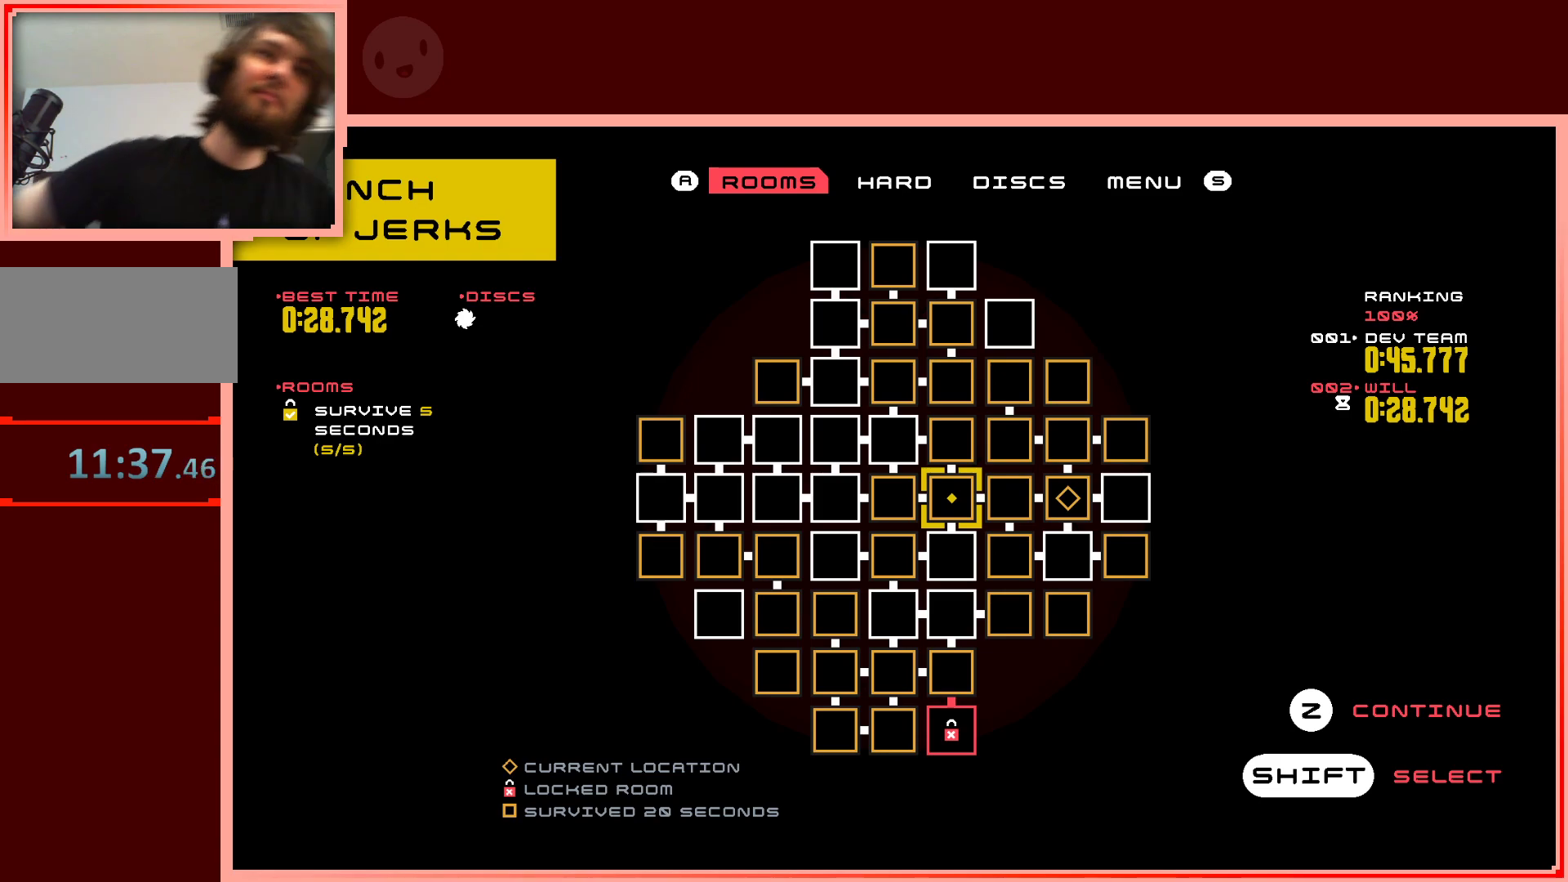
{"keys": [], "events": []}
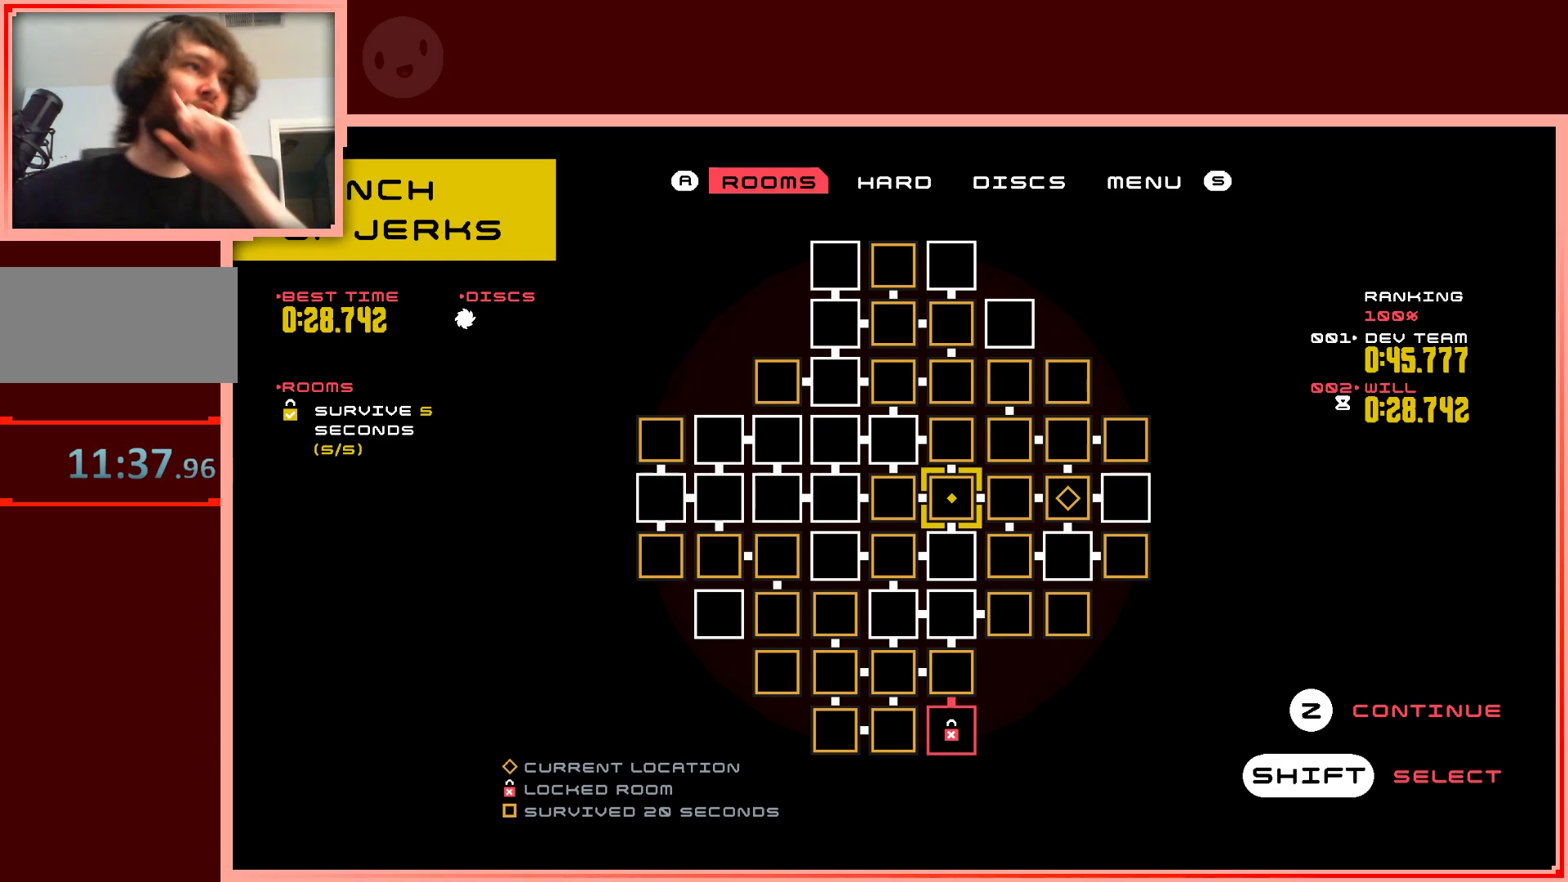
{"keys": [], "events": [[183, "left", "down"], [267, "left", "up"]]}
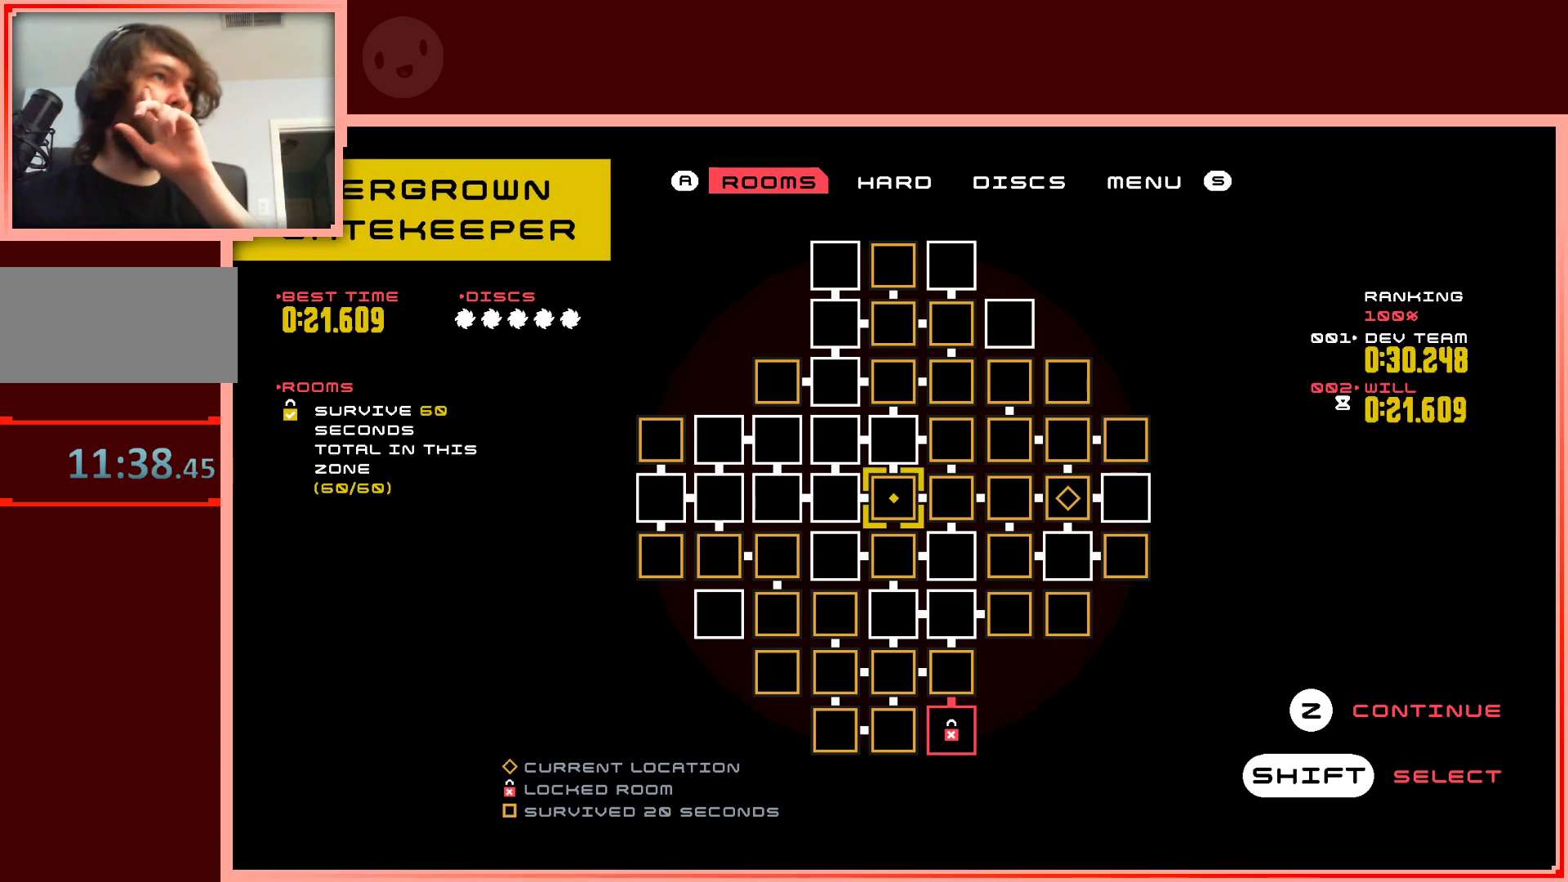
{"keys": [], "events": []}
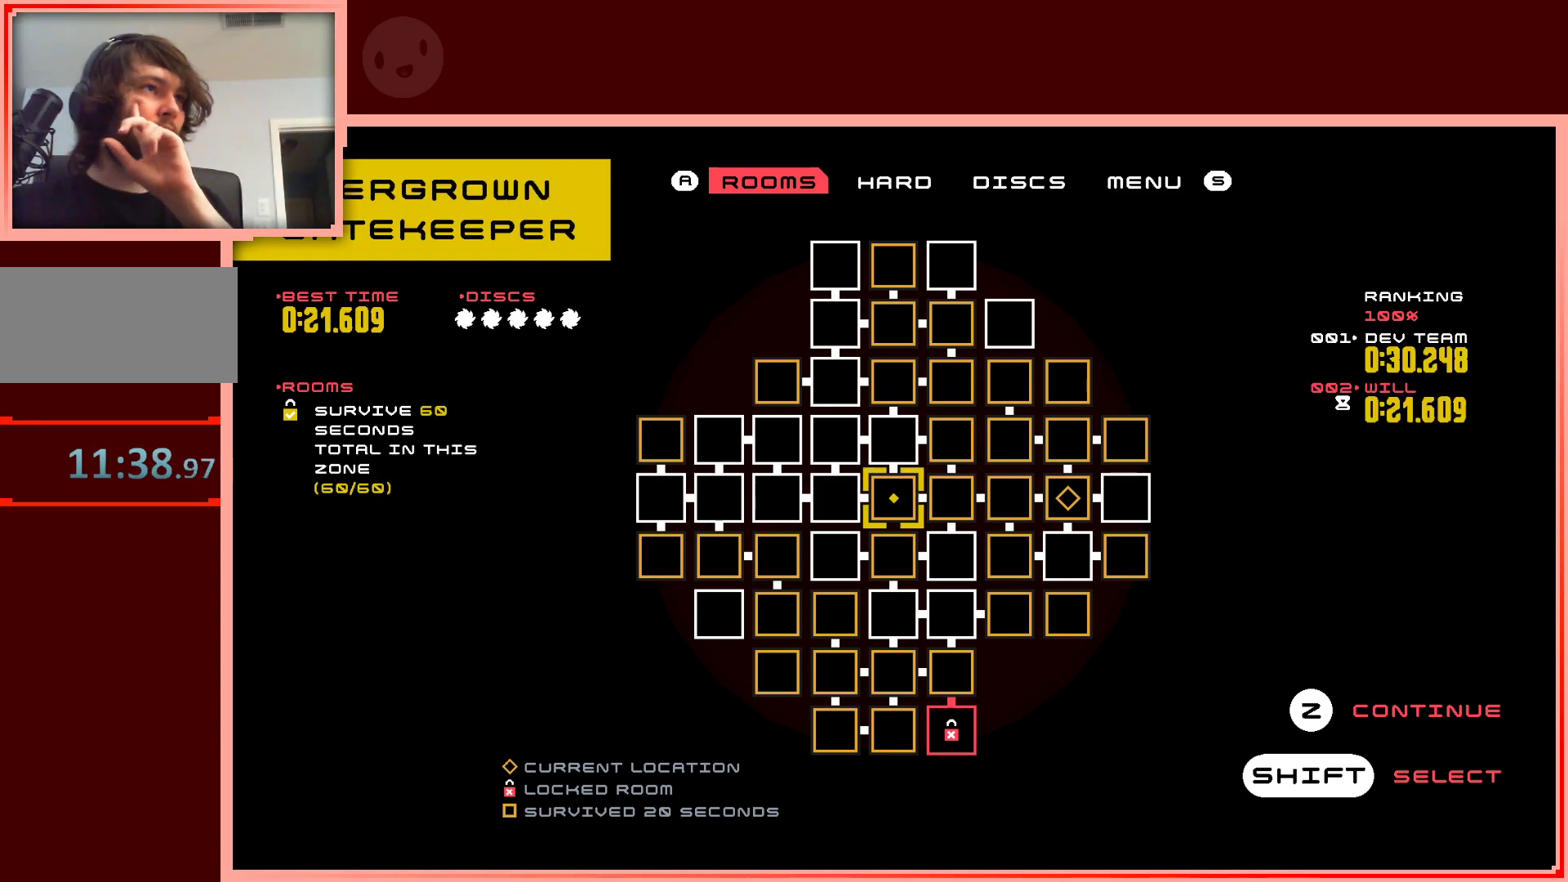
{"keys": [], "events": []}
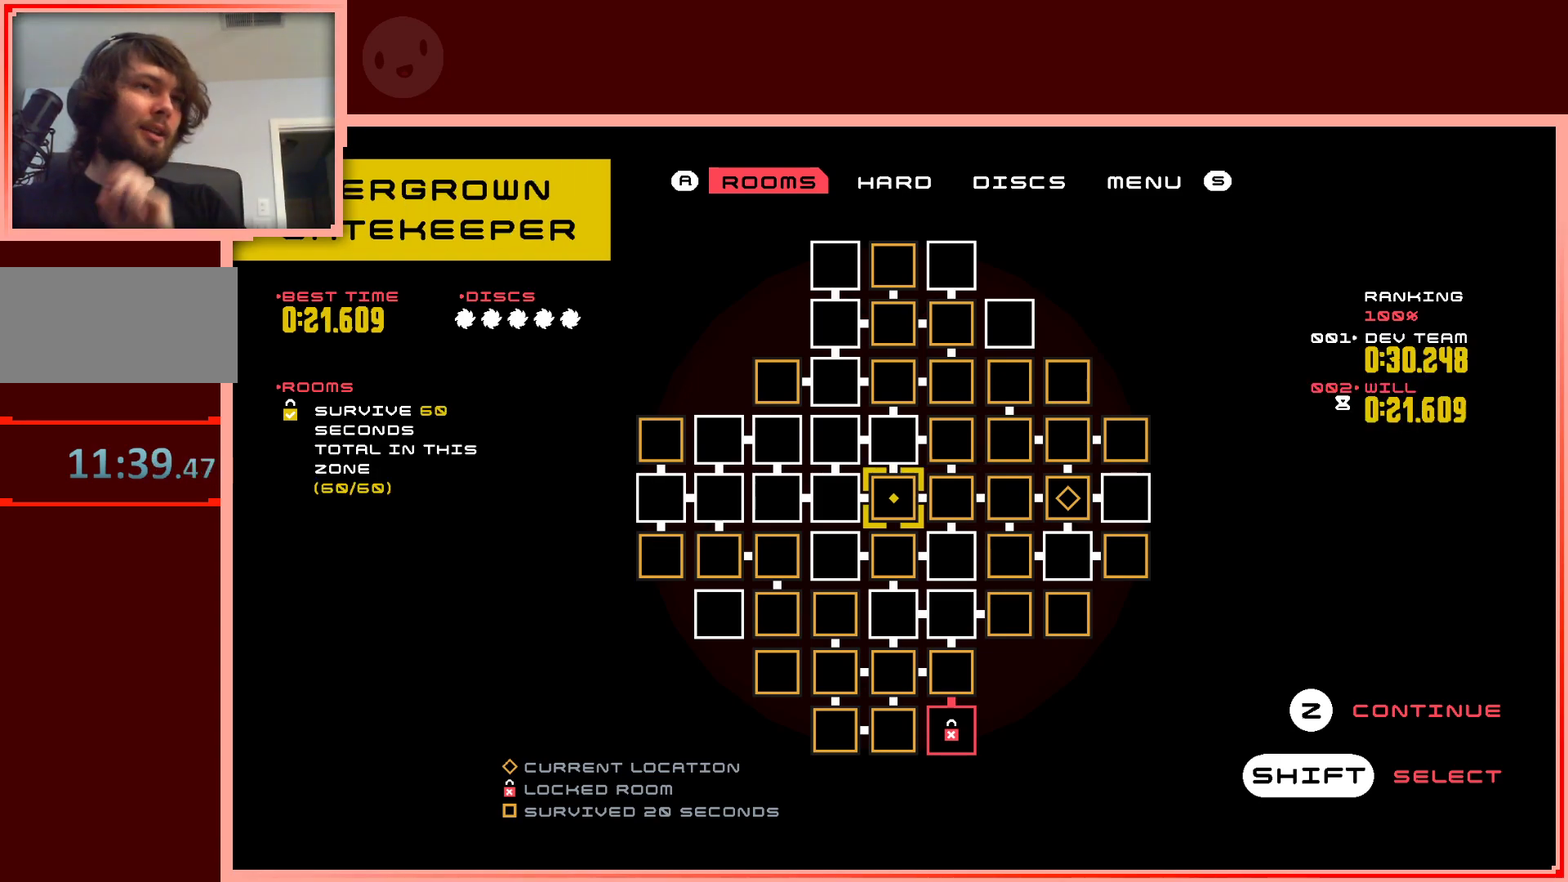
{"keys": [], "events": []}
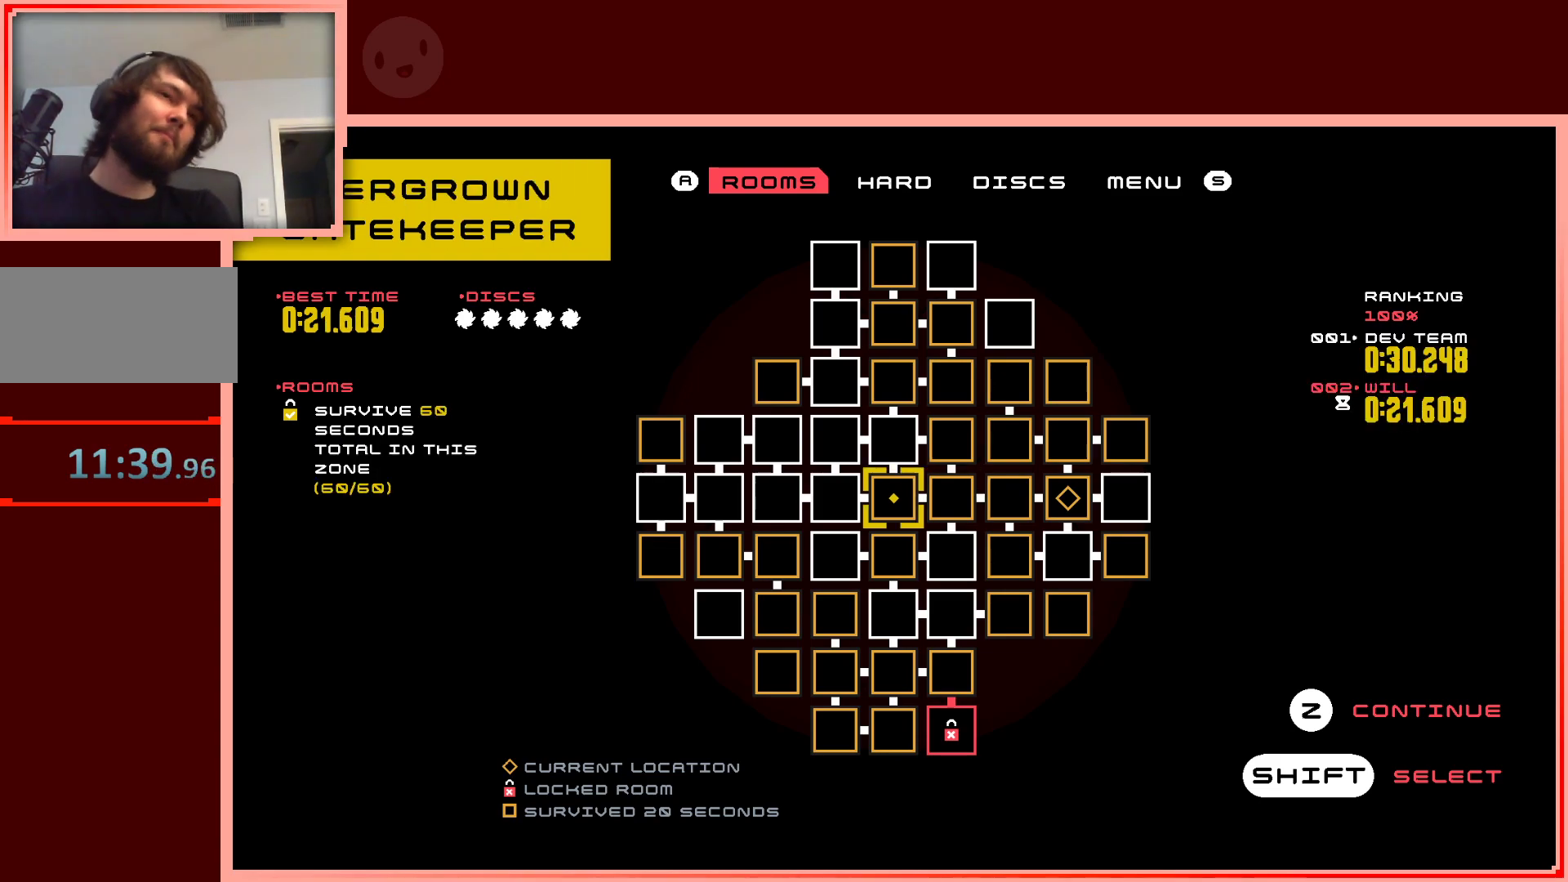
{"keys": [], "events": []}
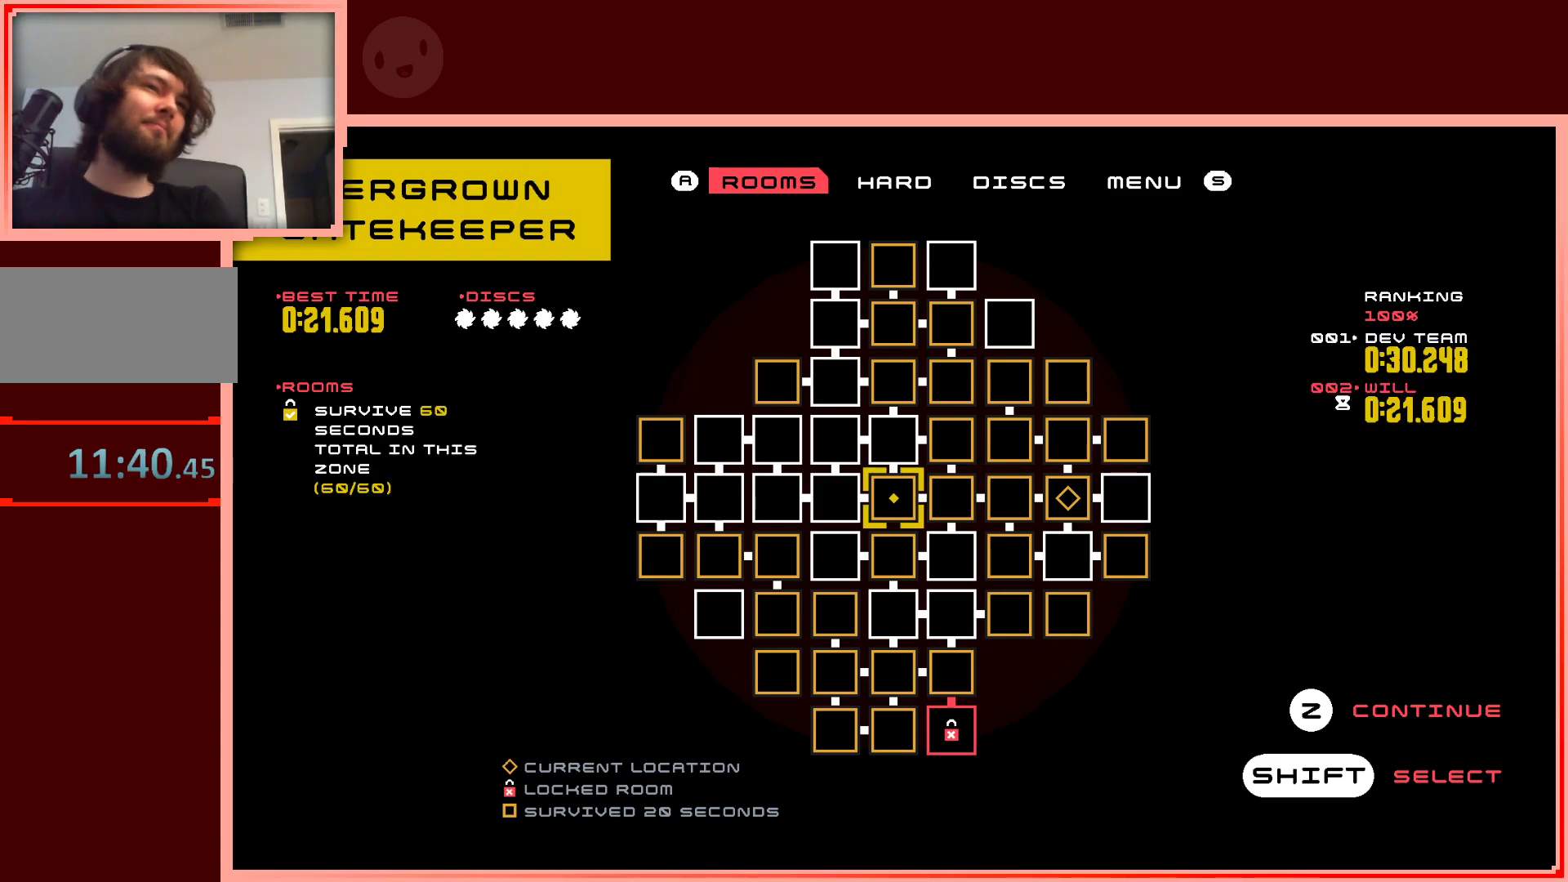
{"keys": [], "events": []}
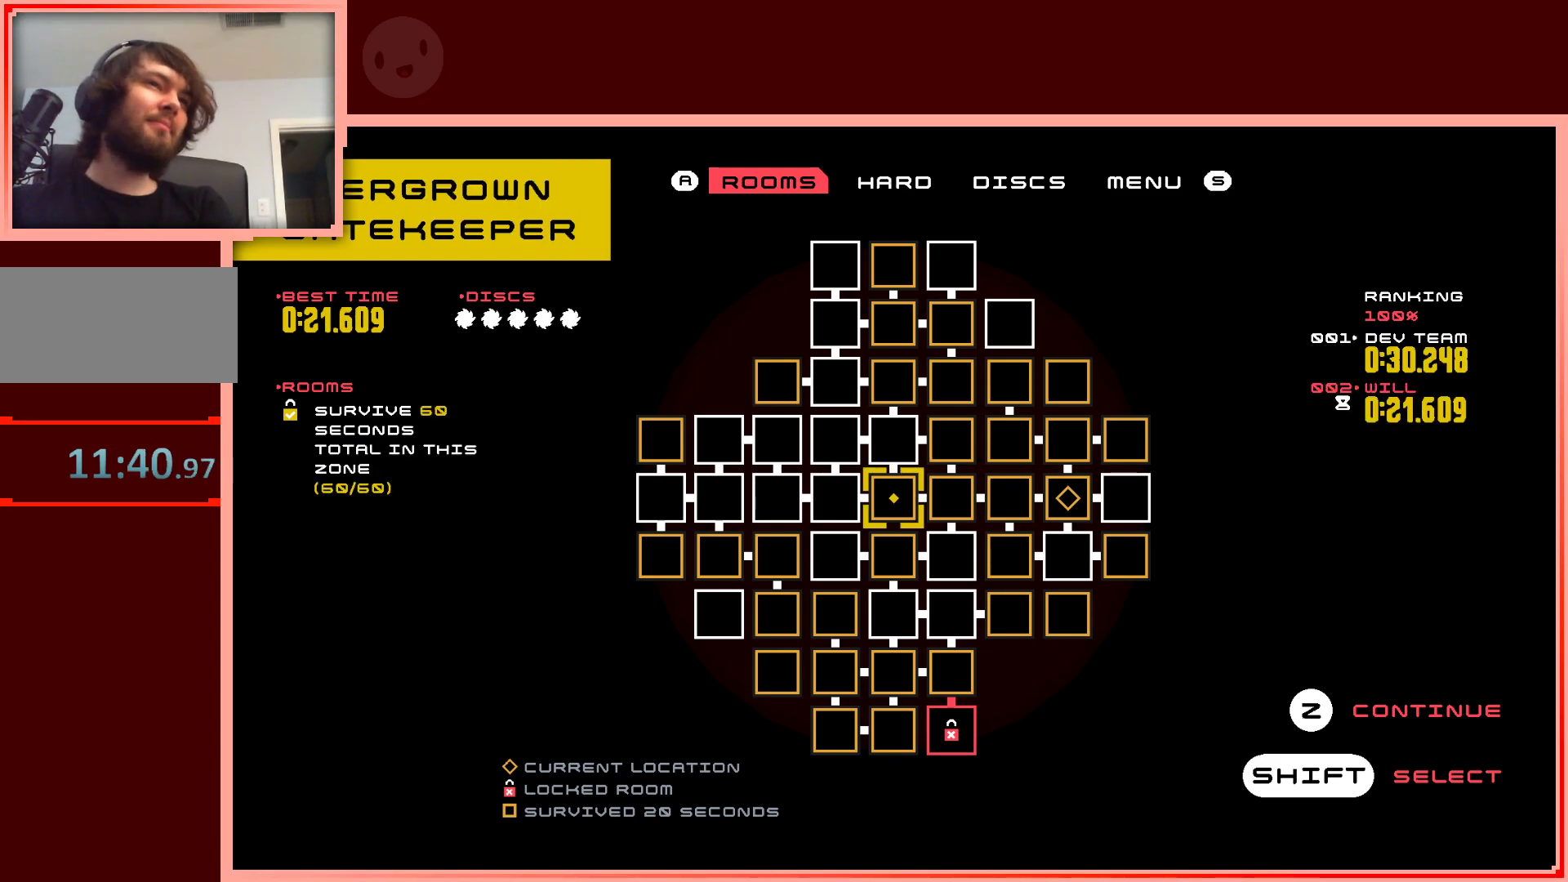
{"keys": [], "events": []}
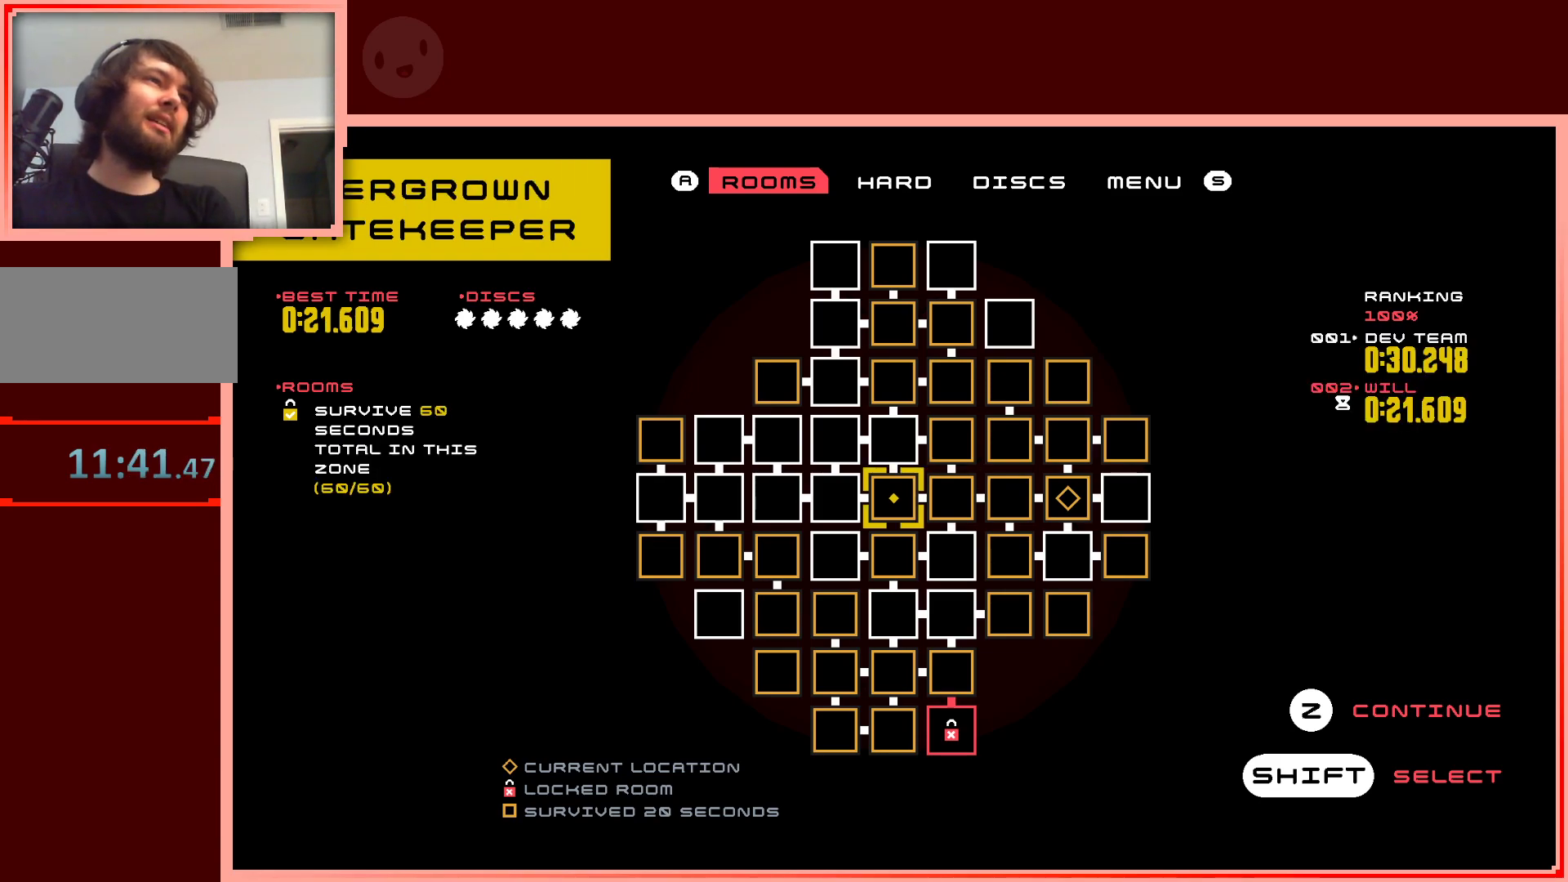
{"keys": [], "events": []}
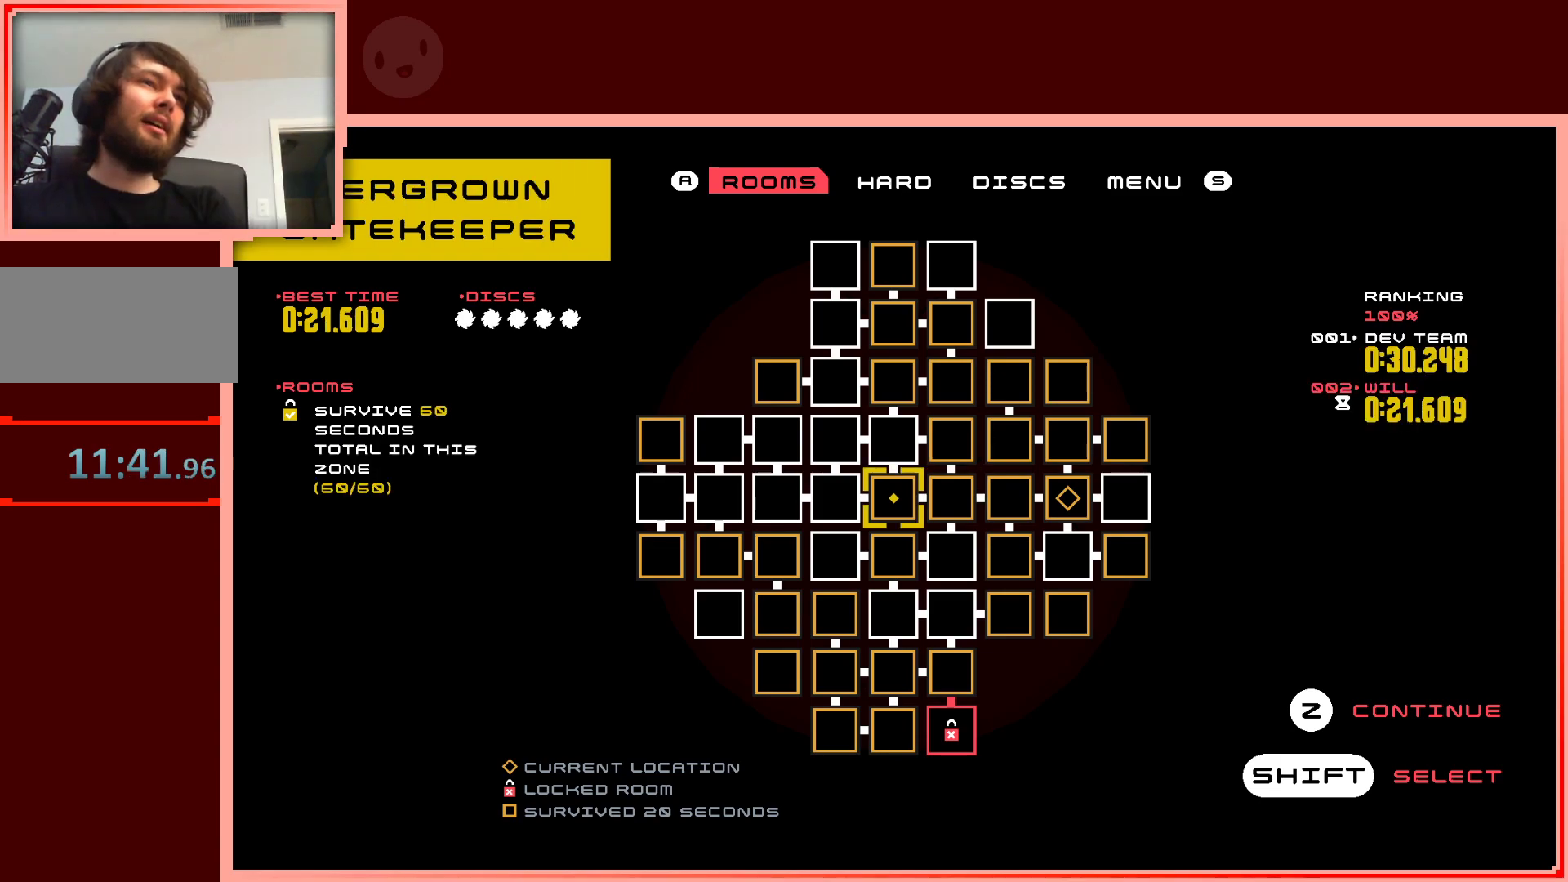
{"keys": [], "events": []}
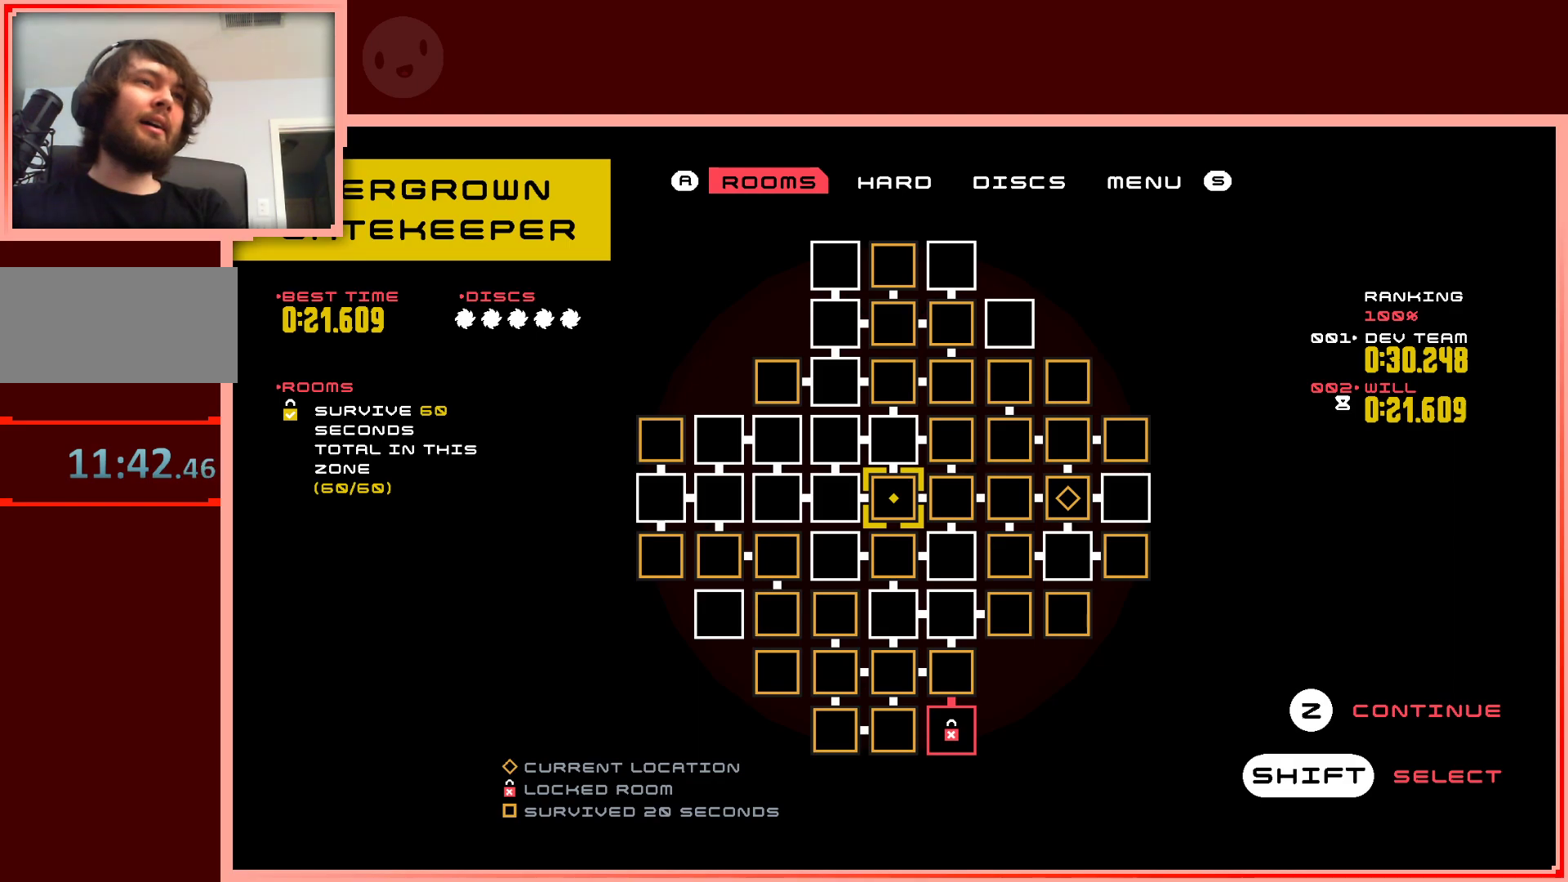
{"keys": [], "events": []}
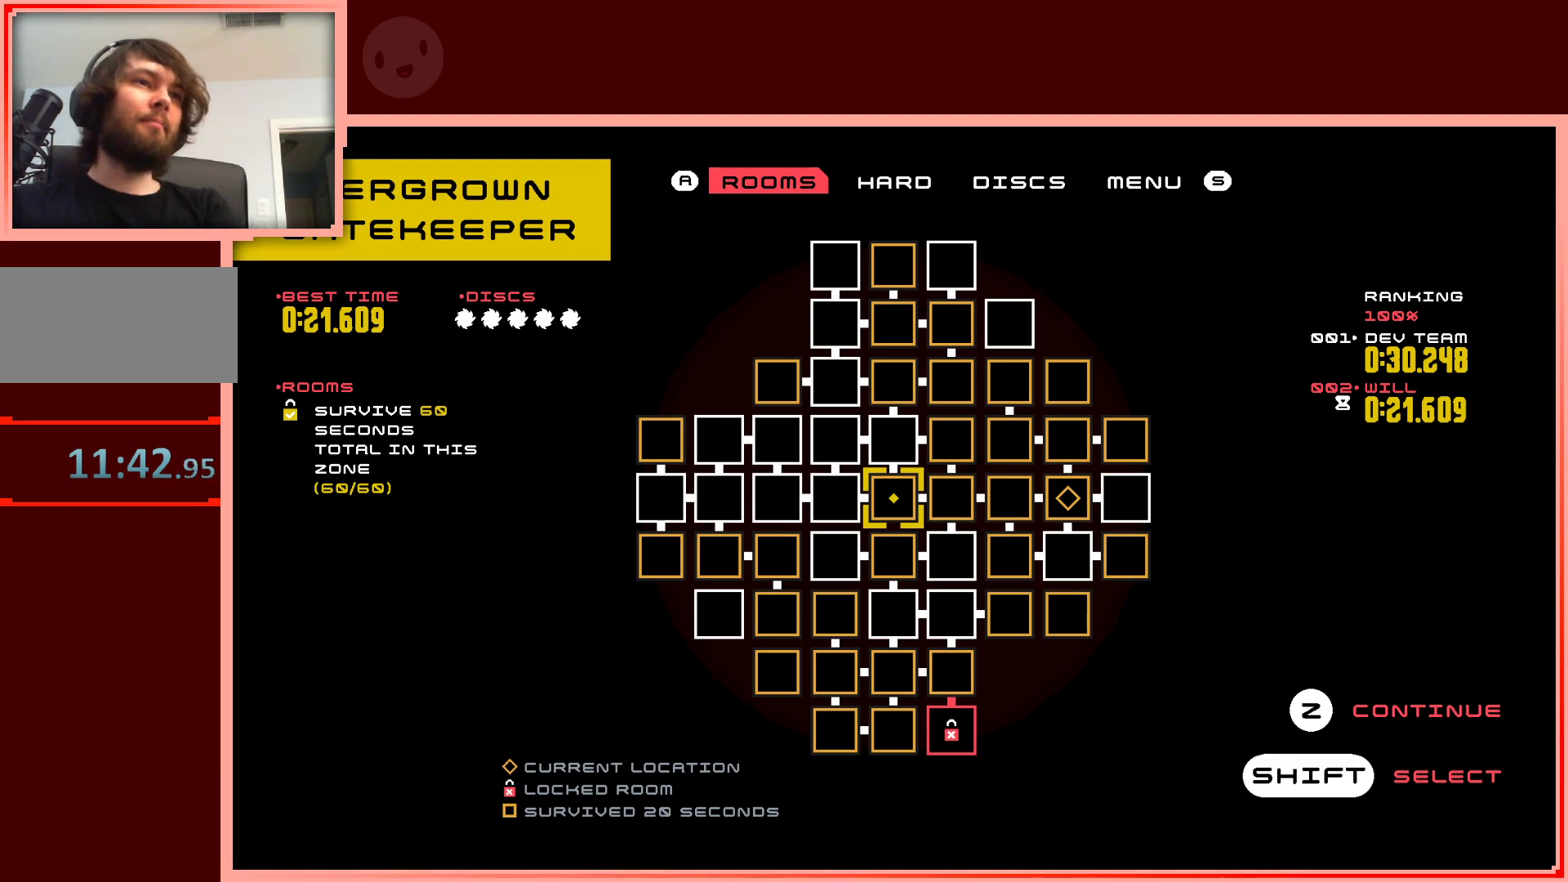
{"keys": ["right"], "events": [[100, "right", "down"], [183, "right", "up"], [467, "right", "down"]]}
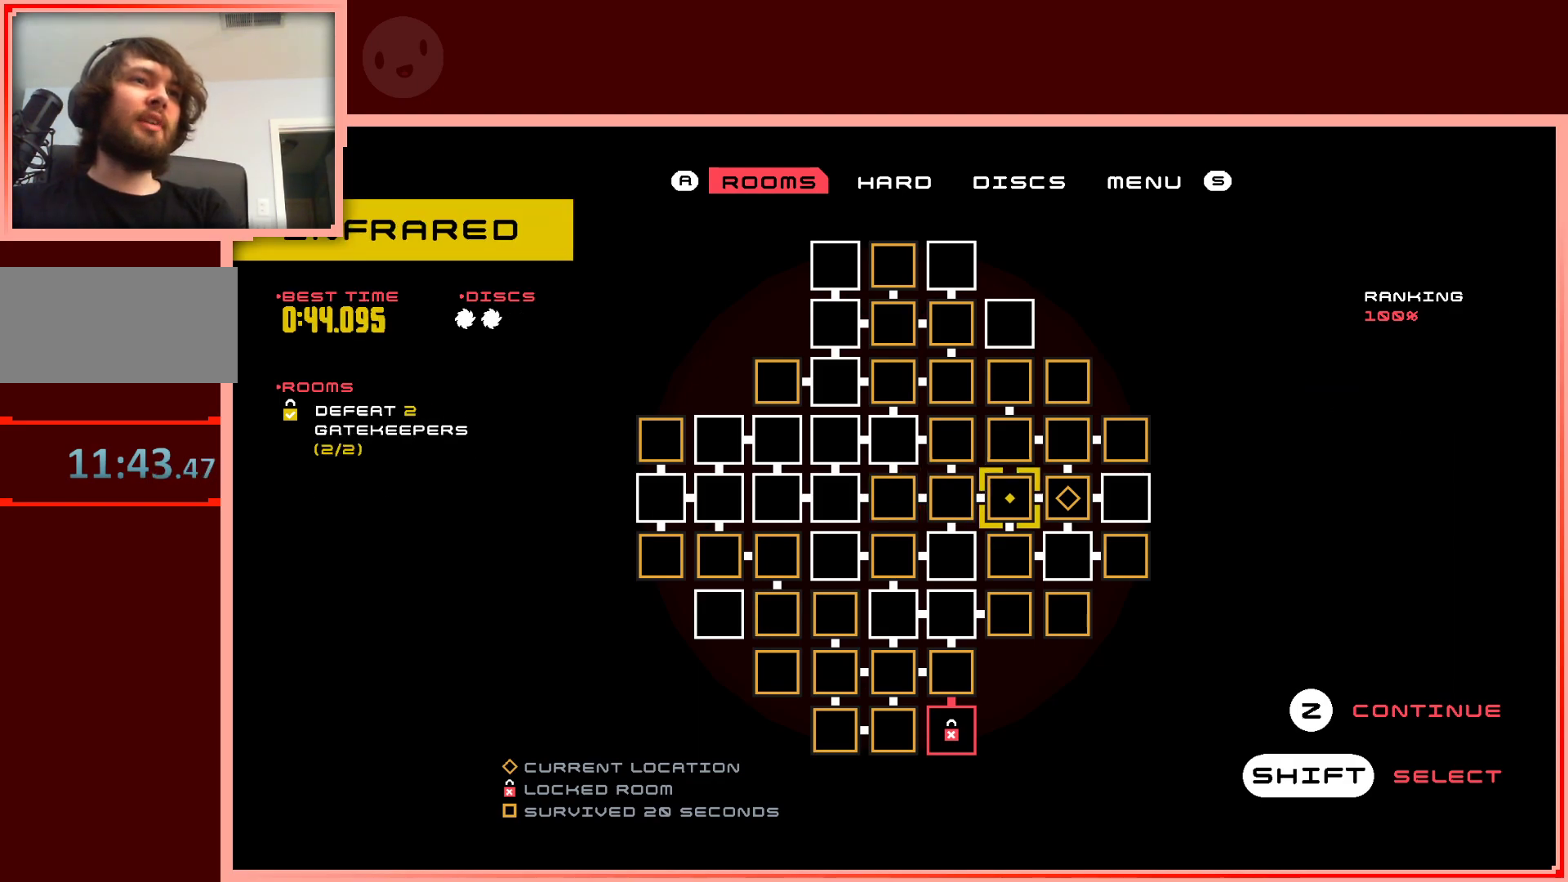
{"keys": ["left"], "events": [[117, "right", "up"], [450, "left", "down"]]}
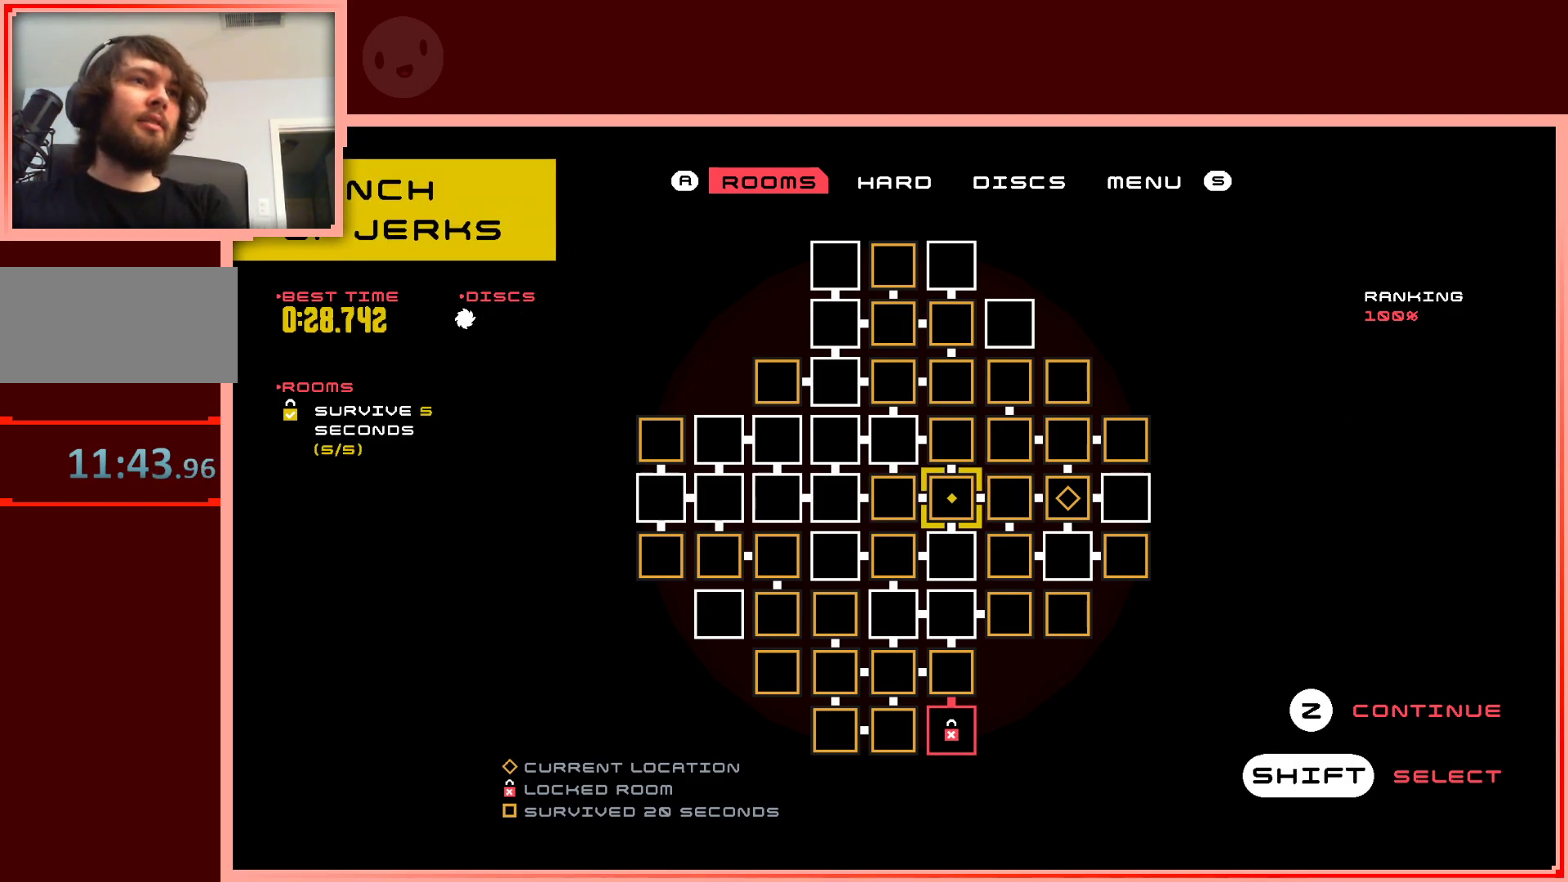
{"keys": [], "events": [[33, "left", "up"], [183, "left", "down"], [267, "left", "up"]]}
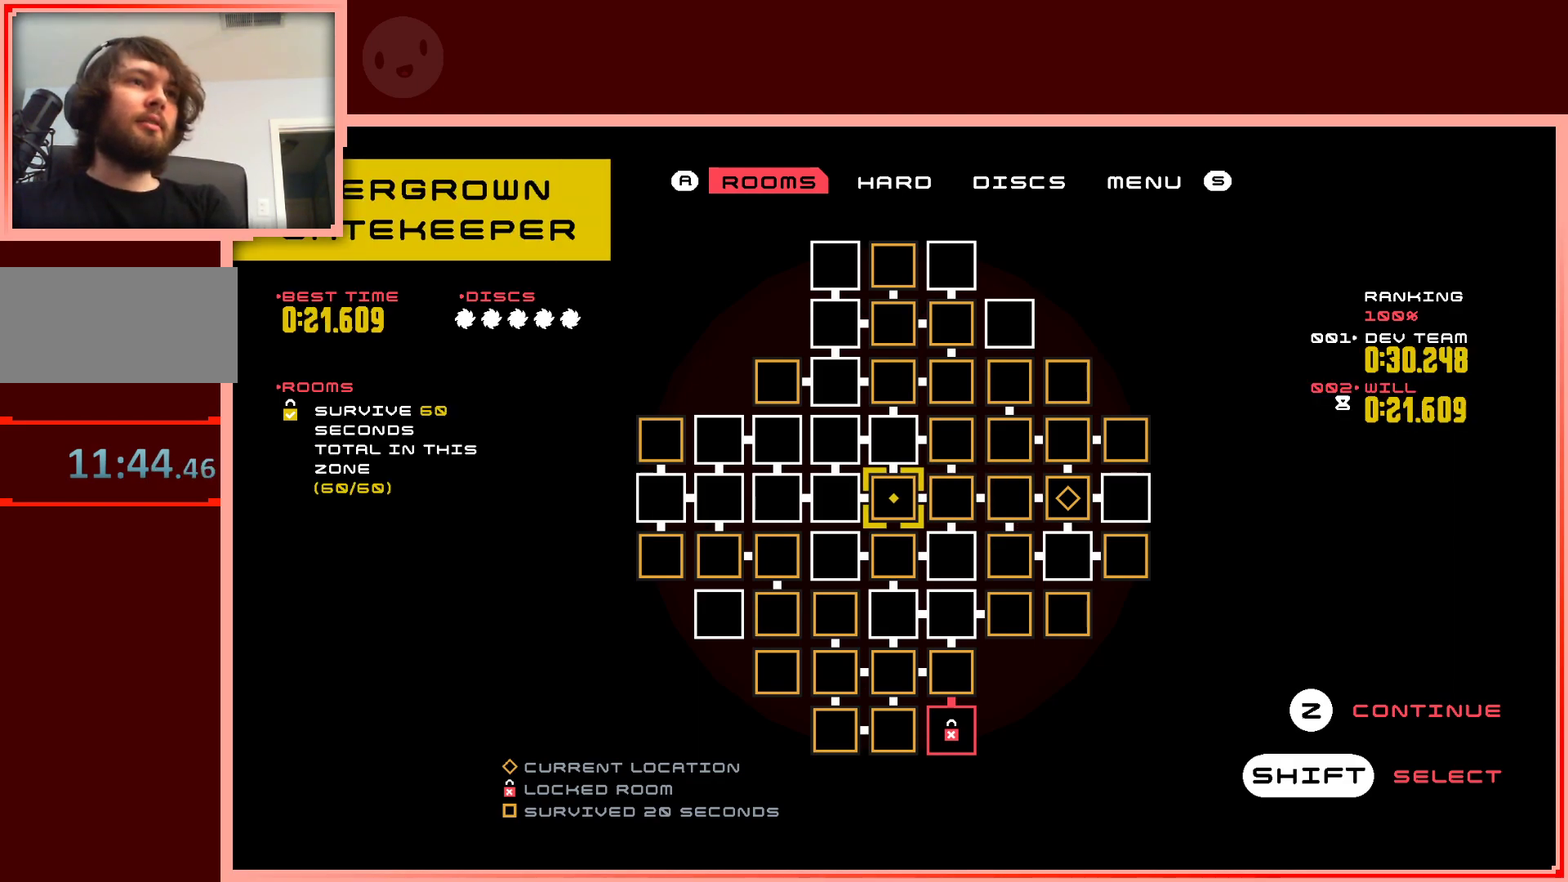
{"keys": [], "events": [[150, "down", "down"], [283, "down", "up"]]}
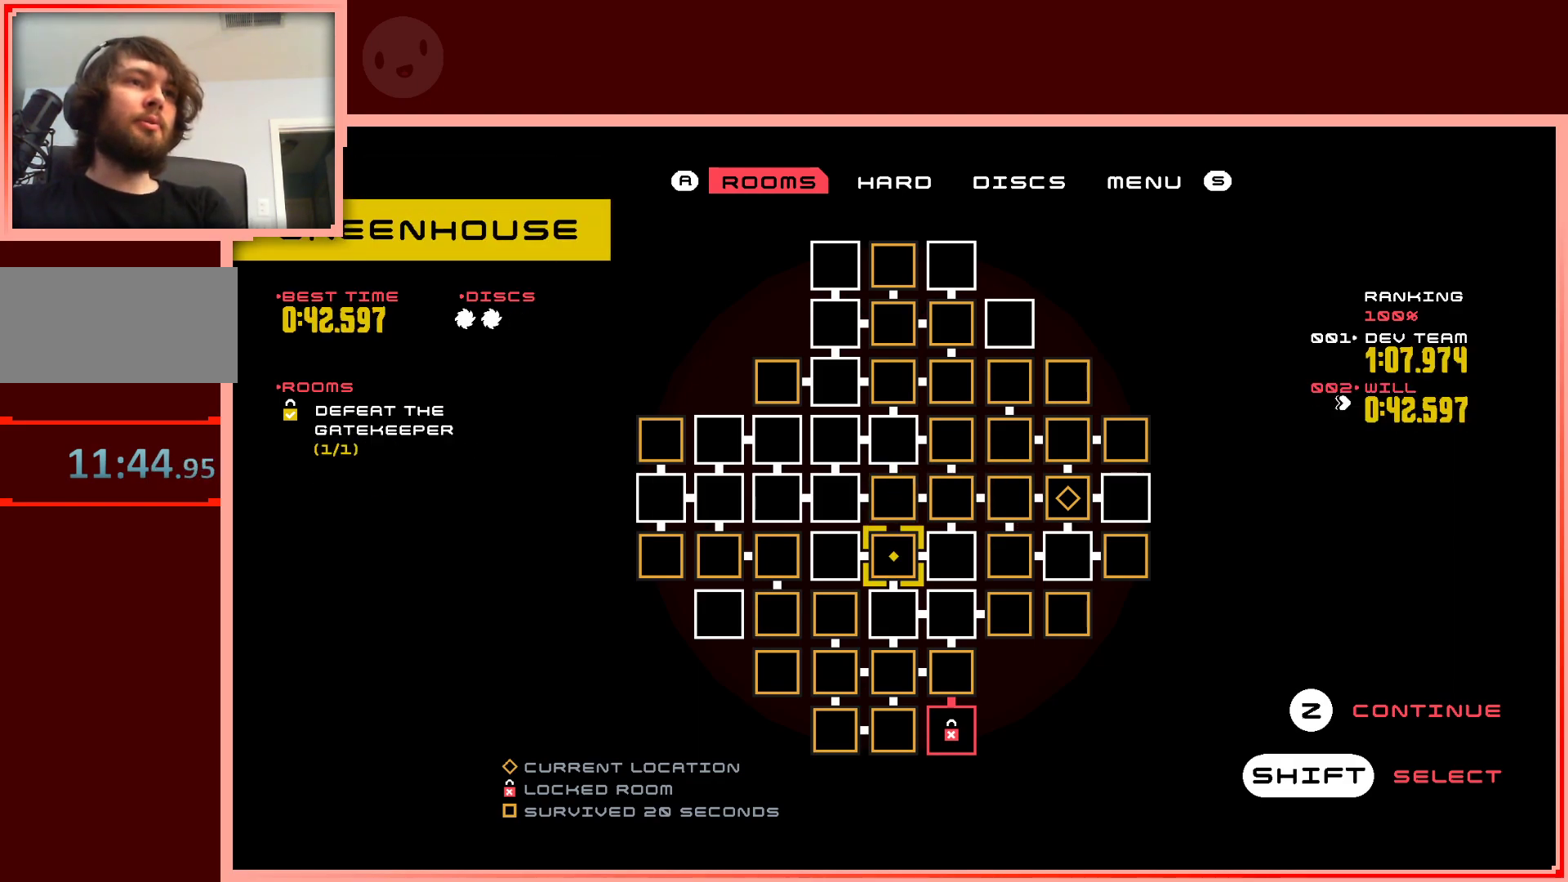
{"keys": [], "events": [[67, "left", "down"], [167, "left", "up"], [300, "right", "down"], [433, "right", "up"]]}
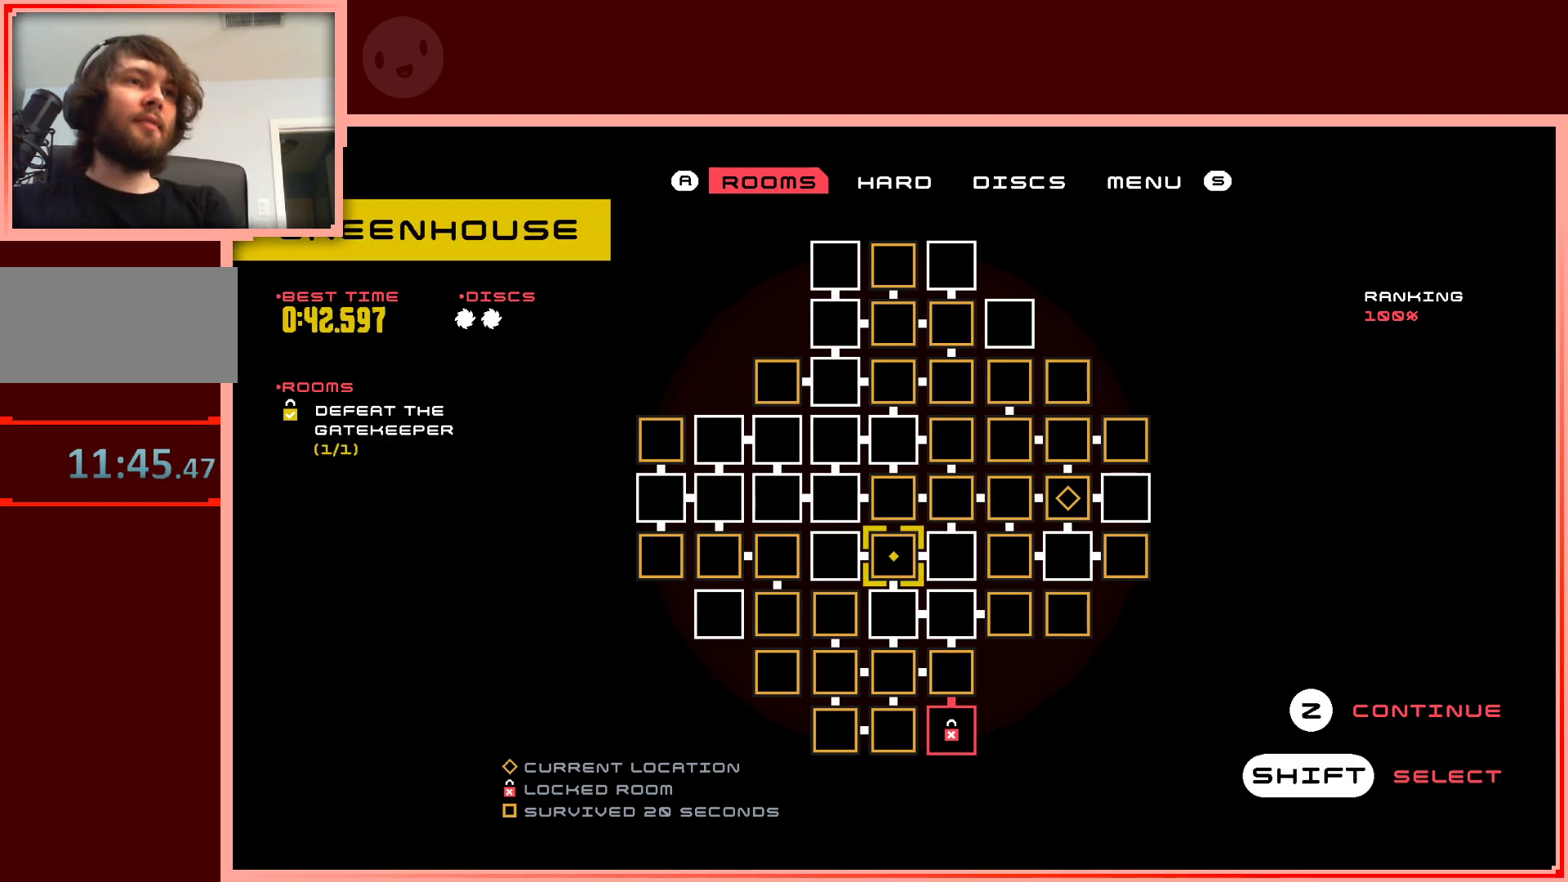
{"keys": [], "events": []}
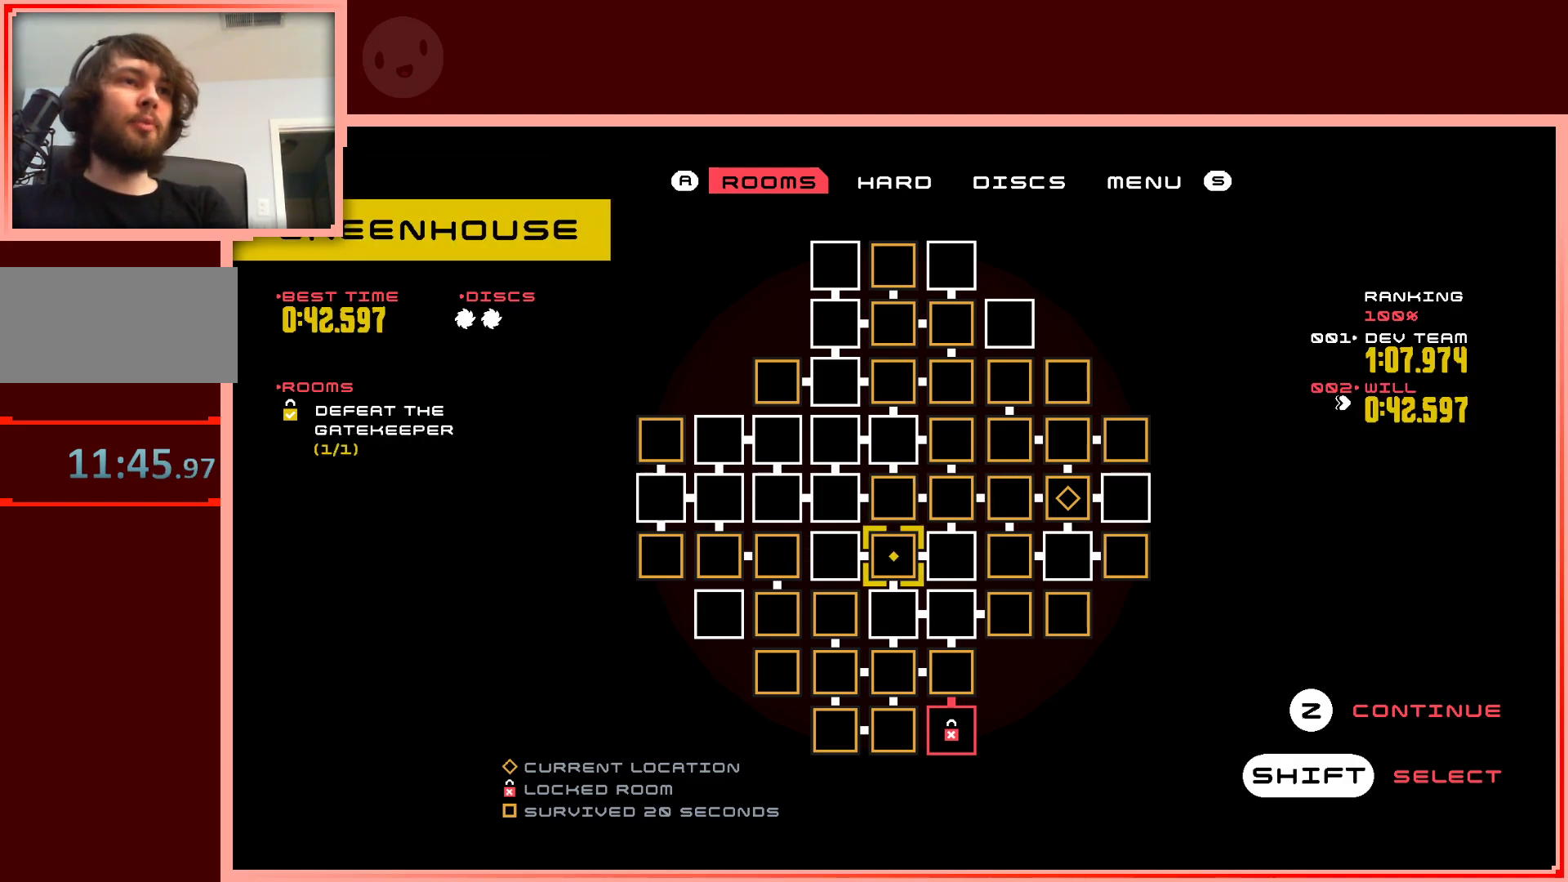
{"keys": [], "events": []}
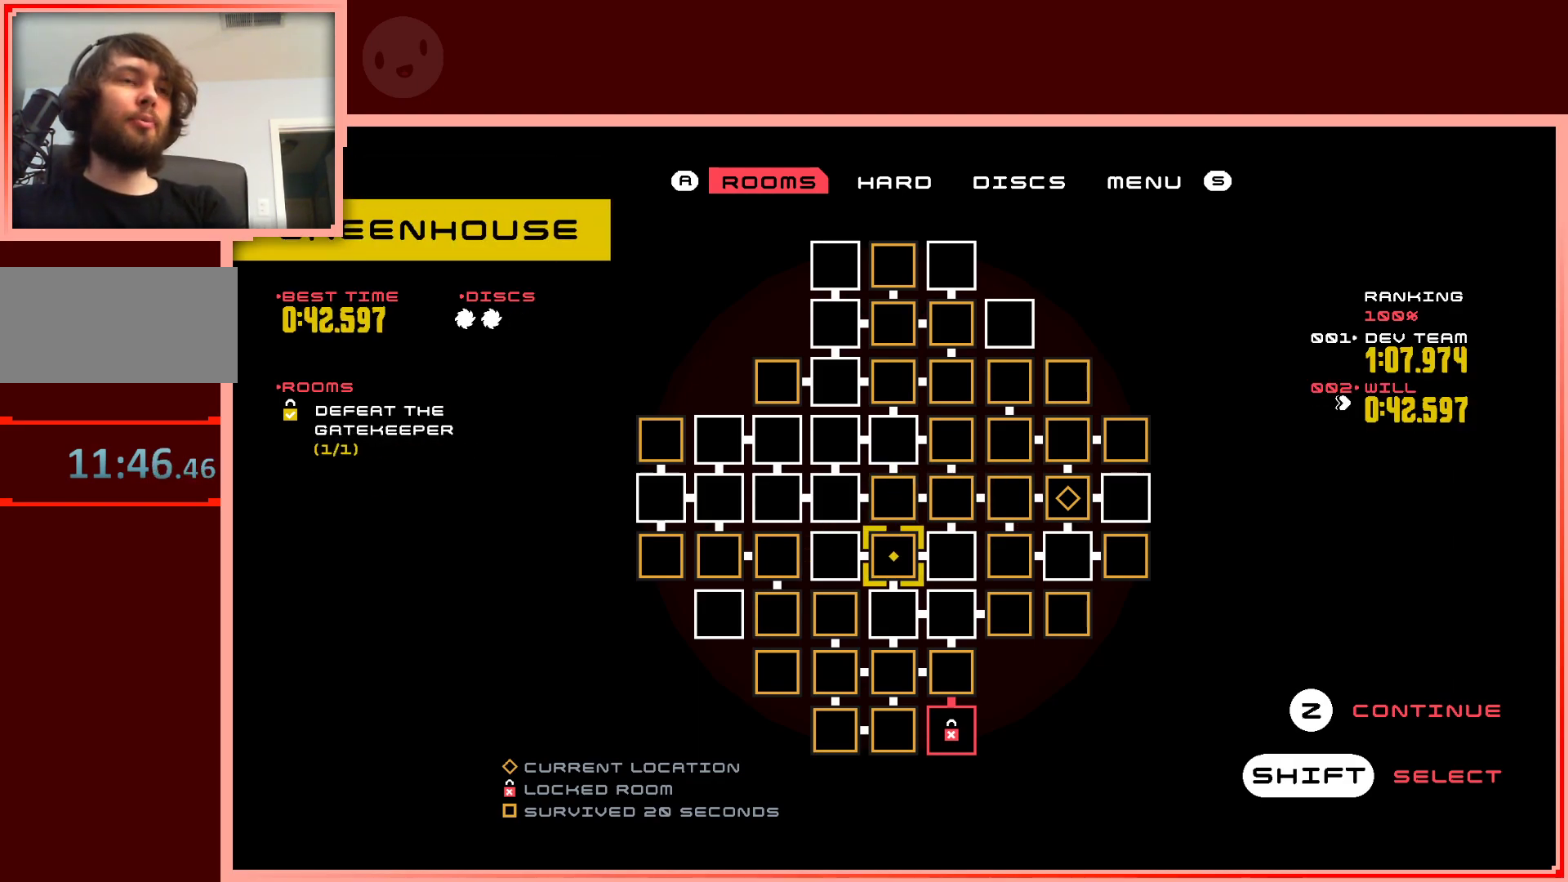
{"keys": [], "events": [[167, "up", "down"], [300, "up", "up"]]}
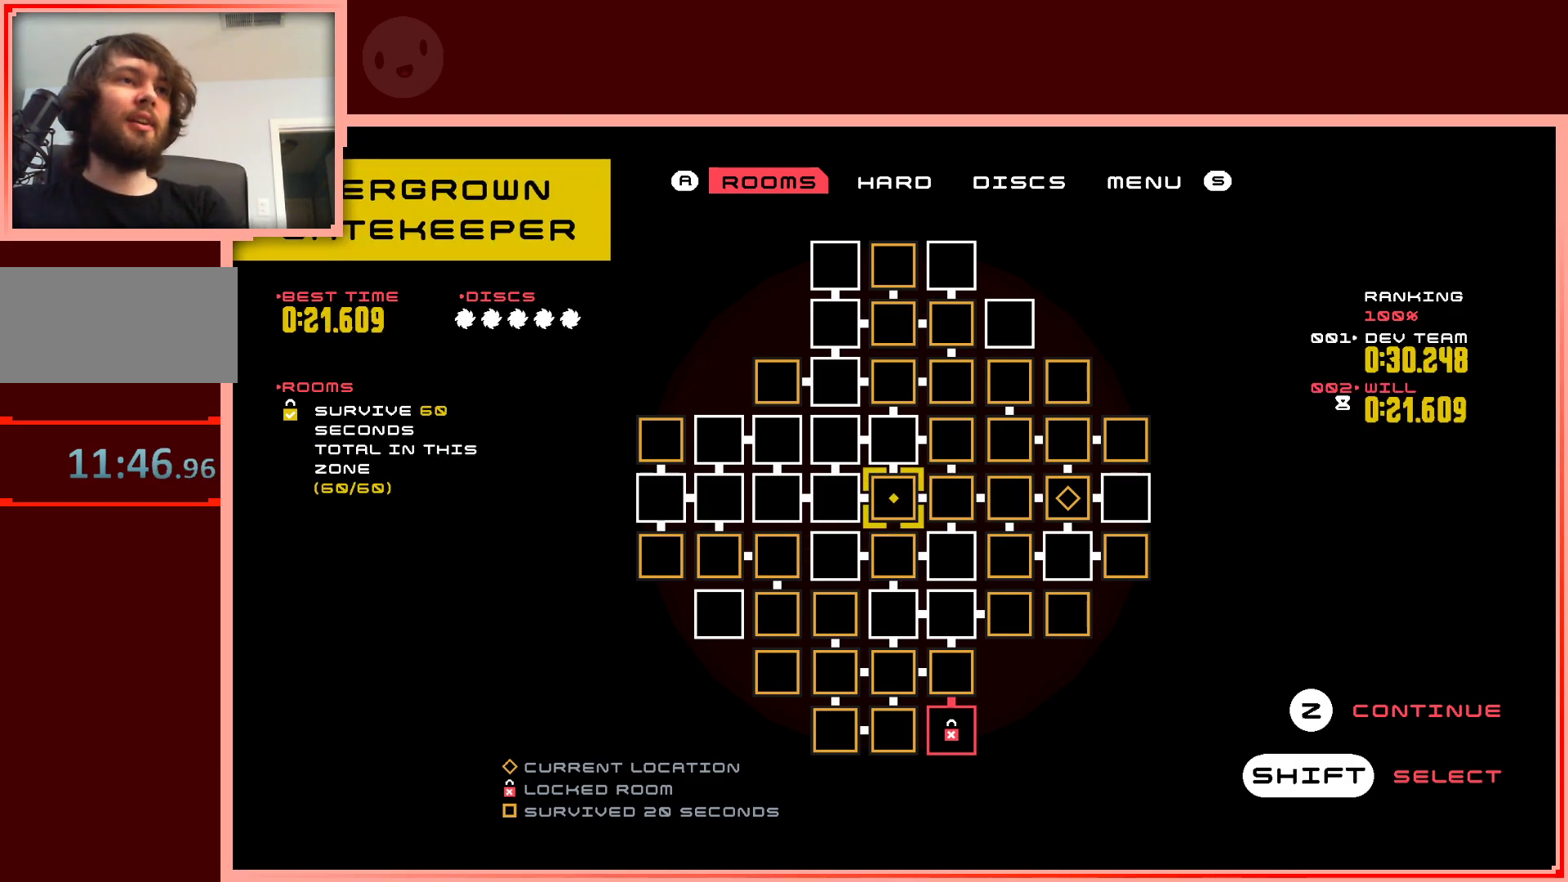
{"keys": [], "events": []}